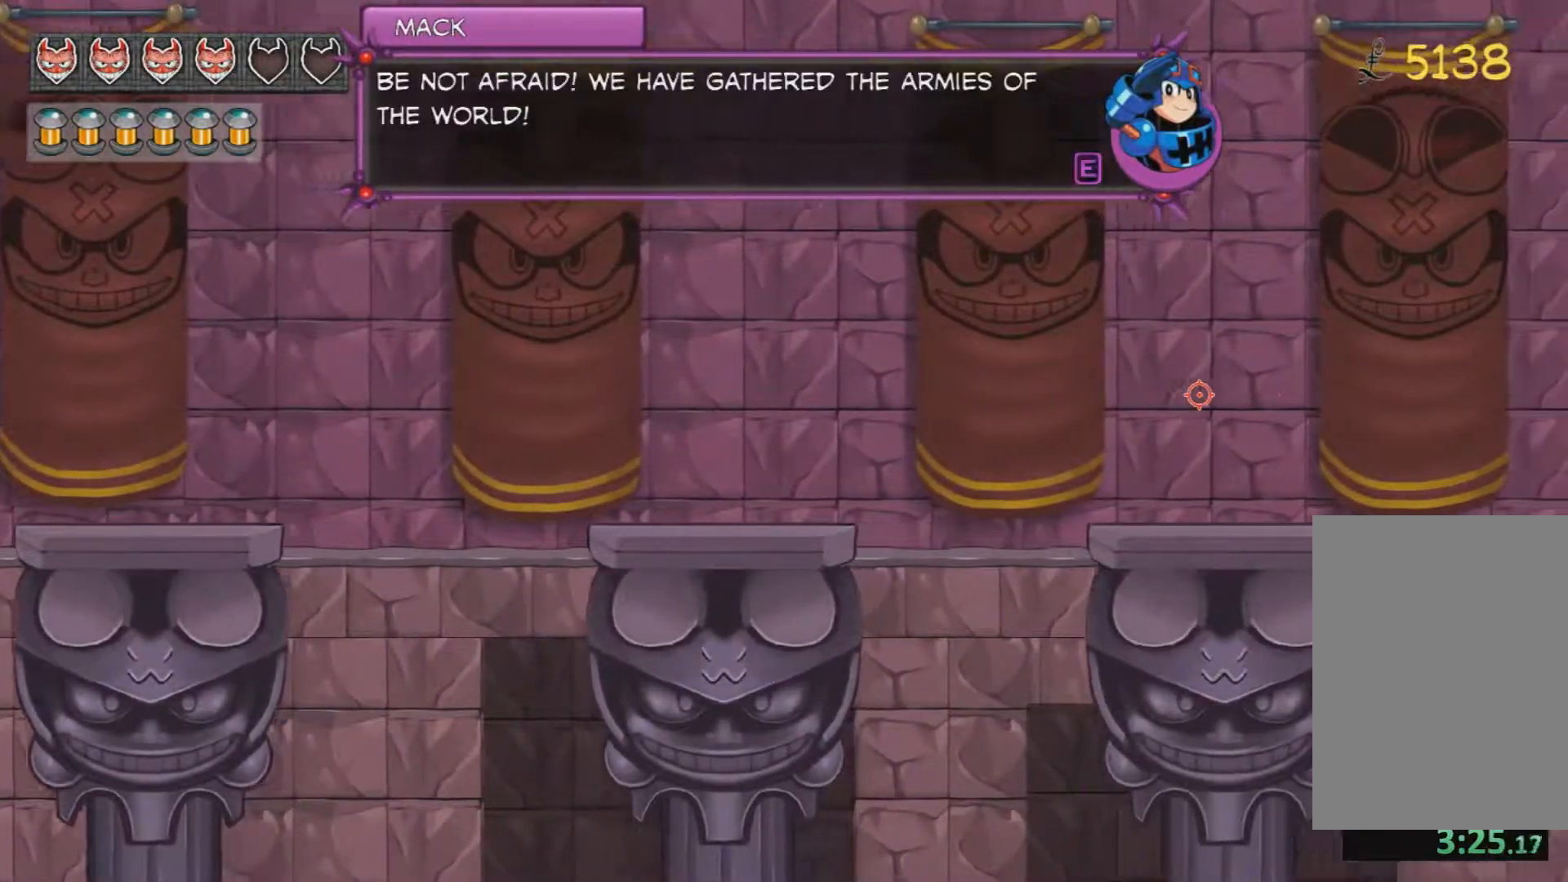
Gameplay with keyboard and mouse; each line is a JSON object with the keys and mouse buttons held at the frame after it. "events" lists presses ("down") and releases ("up") of "a", "d", "e", "jump", "reset", "return", "s", "split", "w", "mouse_left" and "mouse_right" between this image and that frame as [ms after this image, input, new state], when the widget could be followed in between. "mouse_left", "mouse_right" = the "left", "right" buttons of the "mouse" list. No other keys are recorded. Mouse movement is not recorded. Key names are as the overlay labels them; some are game actions (e.g. jump) rather than physical keys.
{"keys": ["d"], "mouse": [], "events": []}
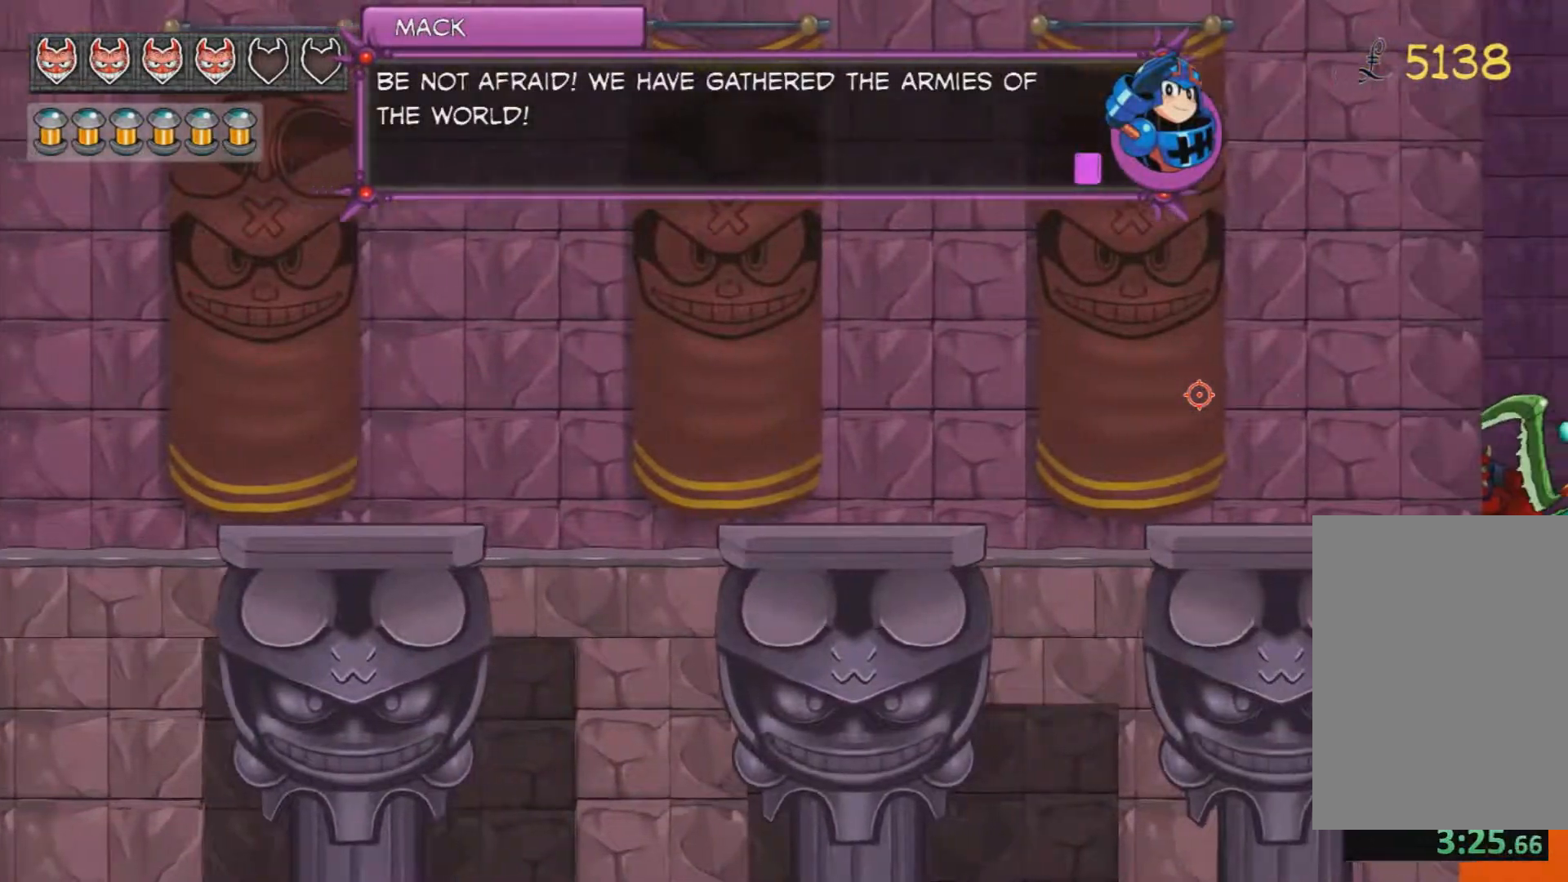
{"keys": ["d"], "mouse": [], "events": [[117, "e", "down"], [217, "e", "up"]]}
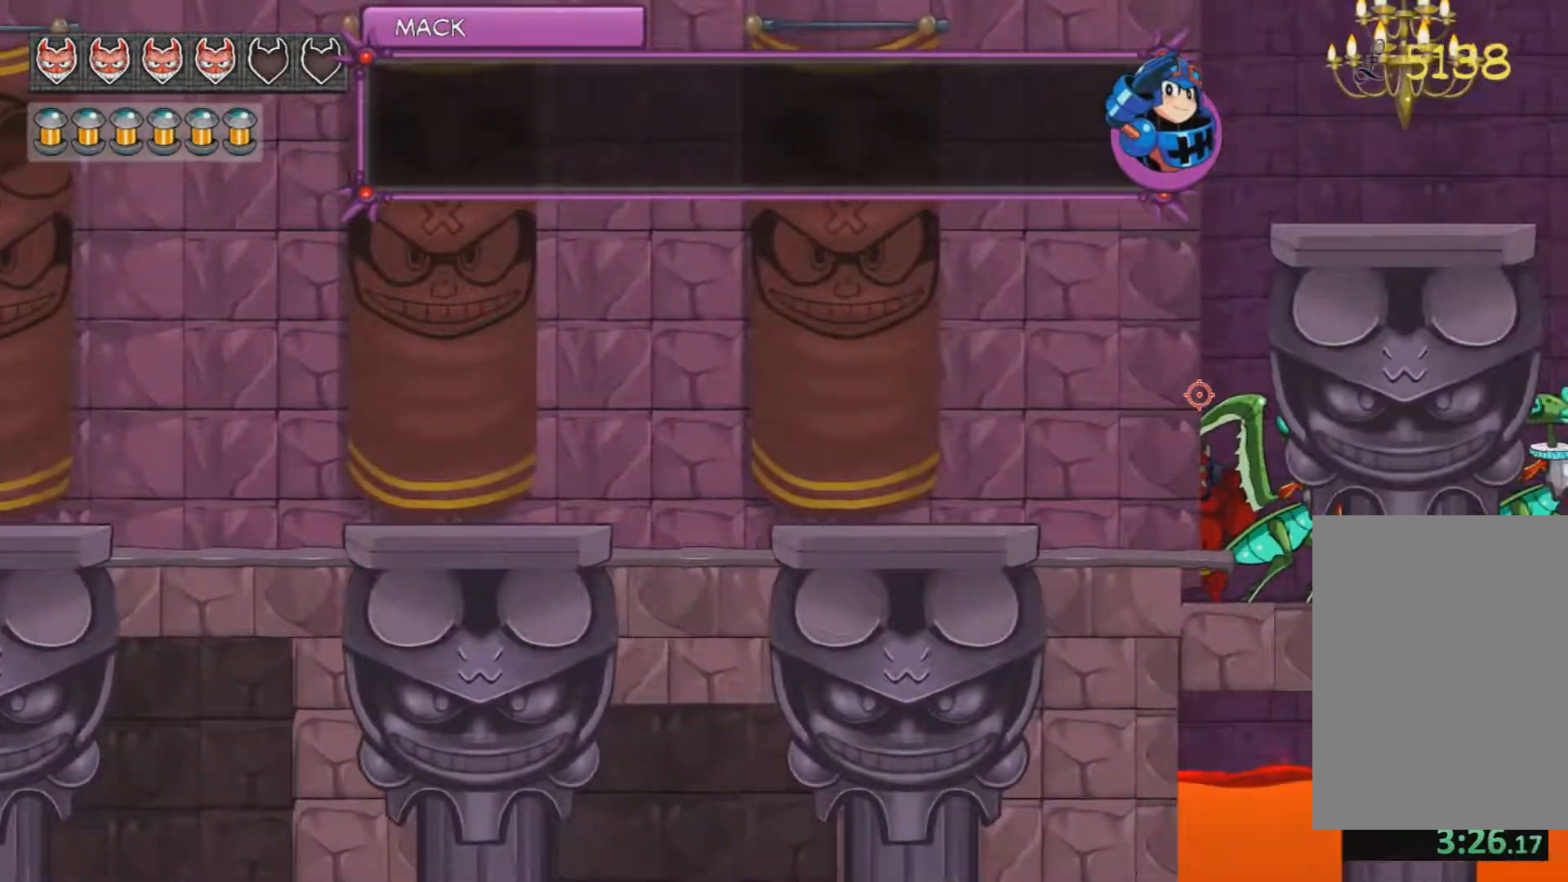
{"keys": ["d"], "mouse": [], "events": [[367, "e", "down"], [451, "e", "up"]]}
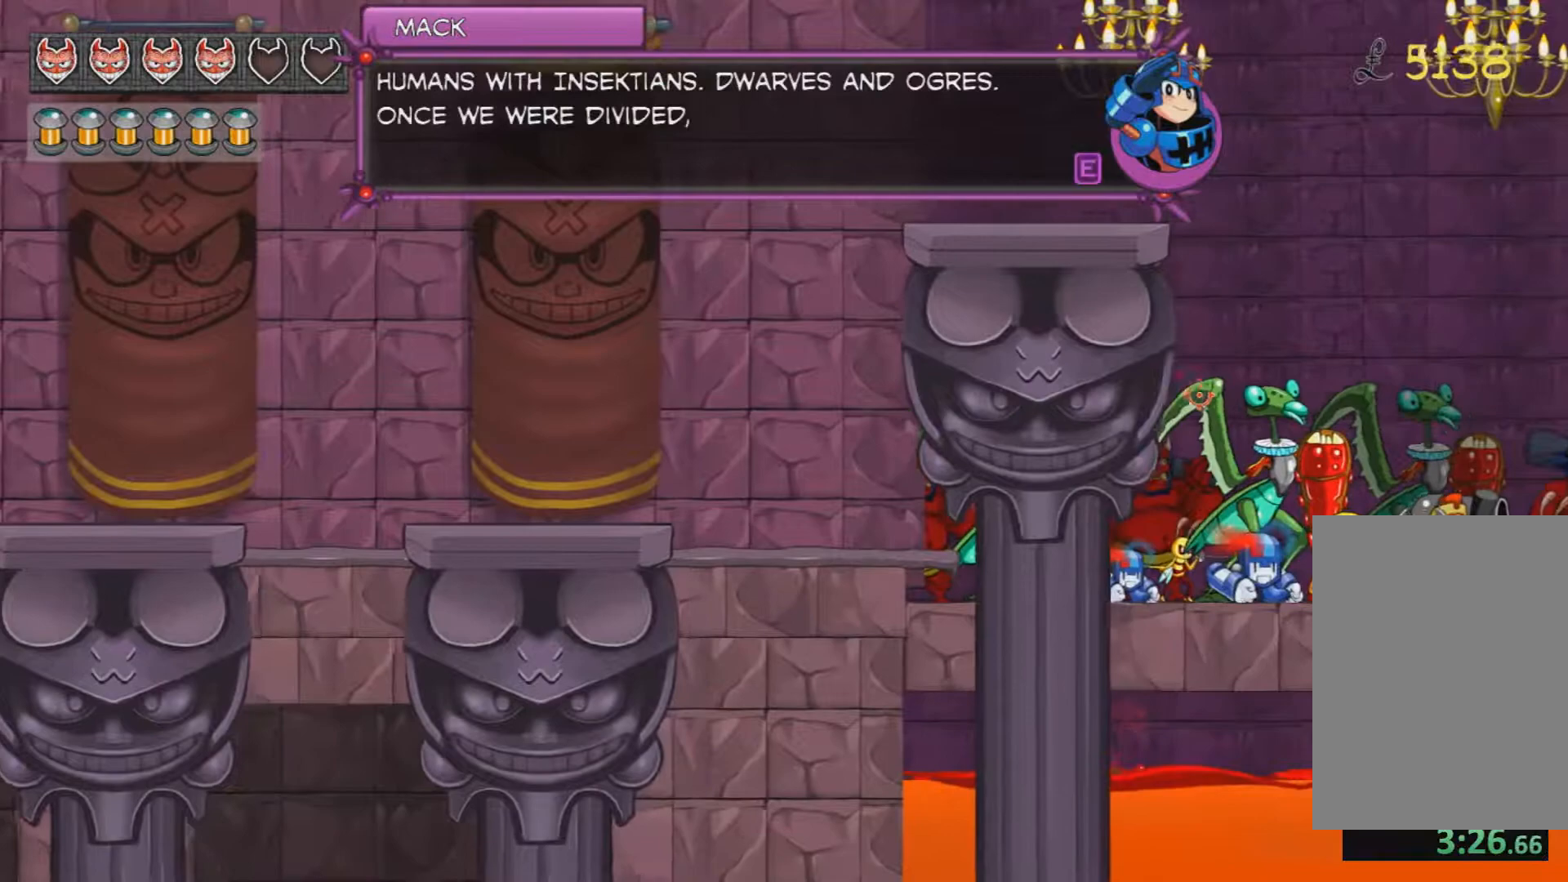
{"keys": ["d", "e"], "mouse": [], "events": [[50, "e", "down"], [150, "e", "up"], [233, "e", "down"], [333, "e", "up"], [434, "e", "down"]]}
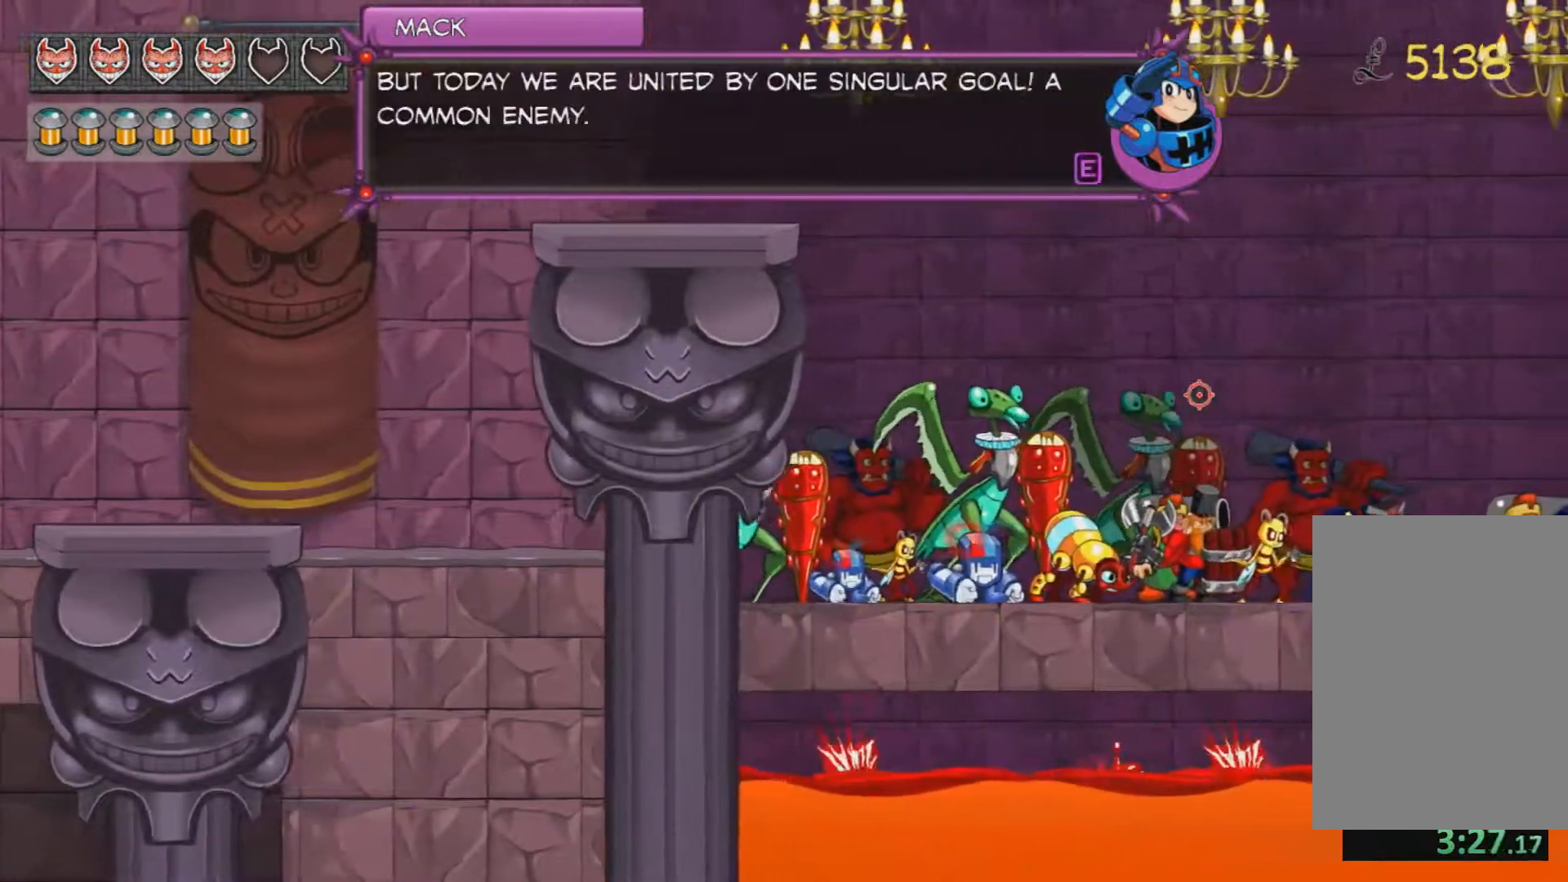
{"keys": ["d"], "mouse": [], "events": [[67, "e", "up"]]}
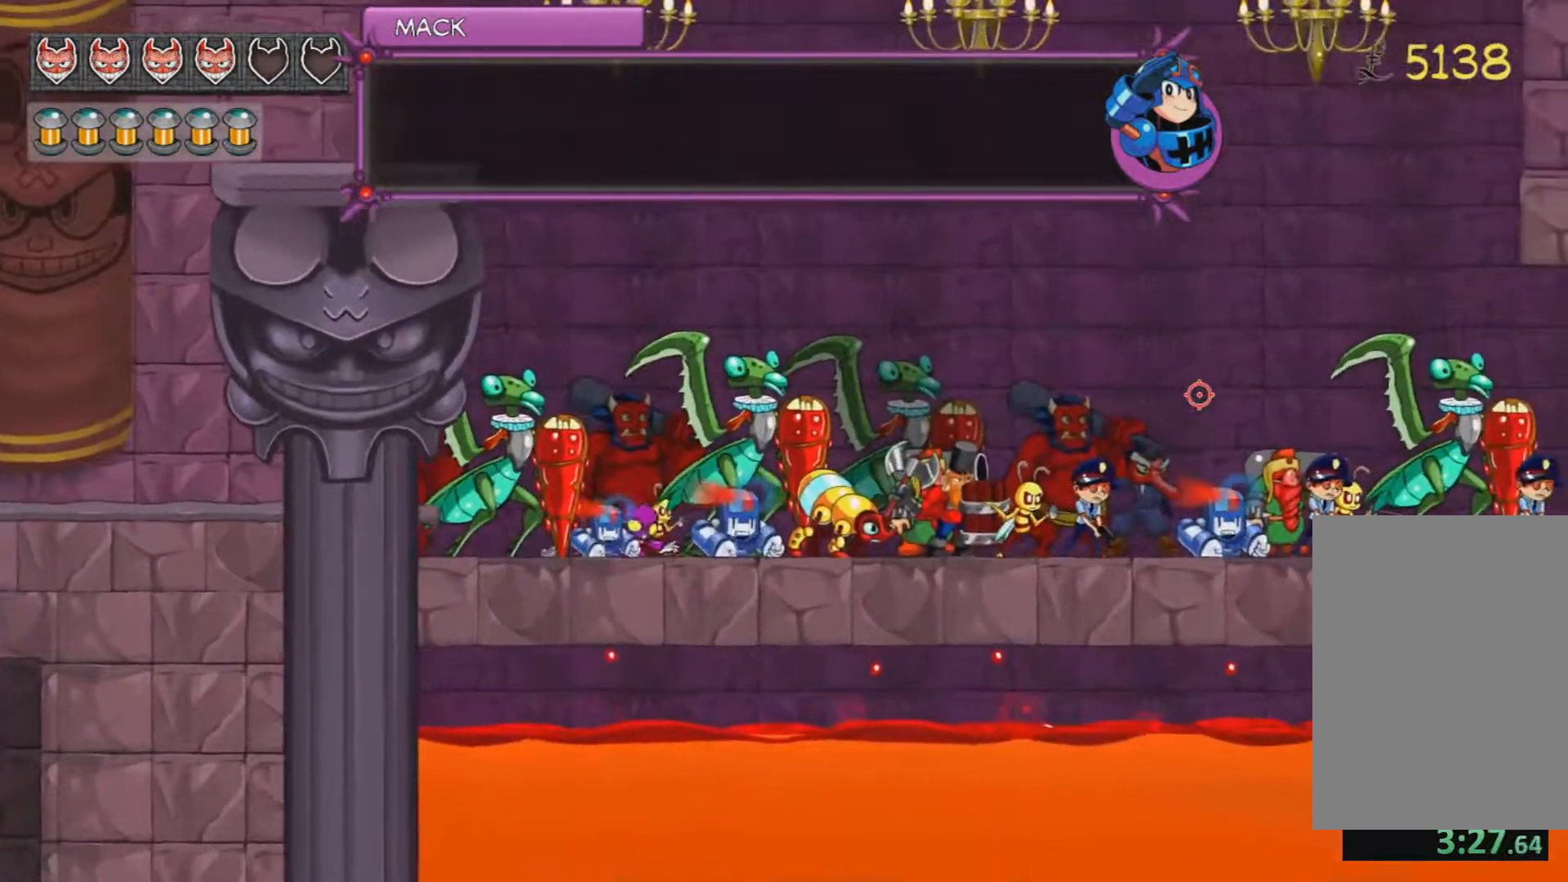
{"keys": ["d"], "mouse": [], "events": []}
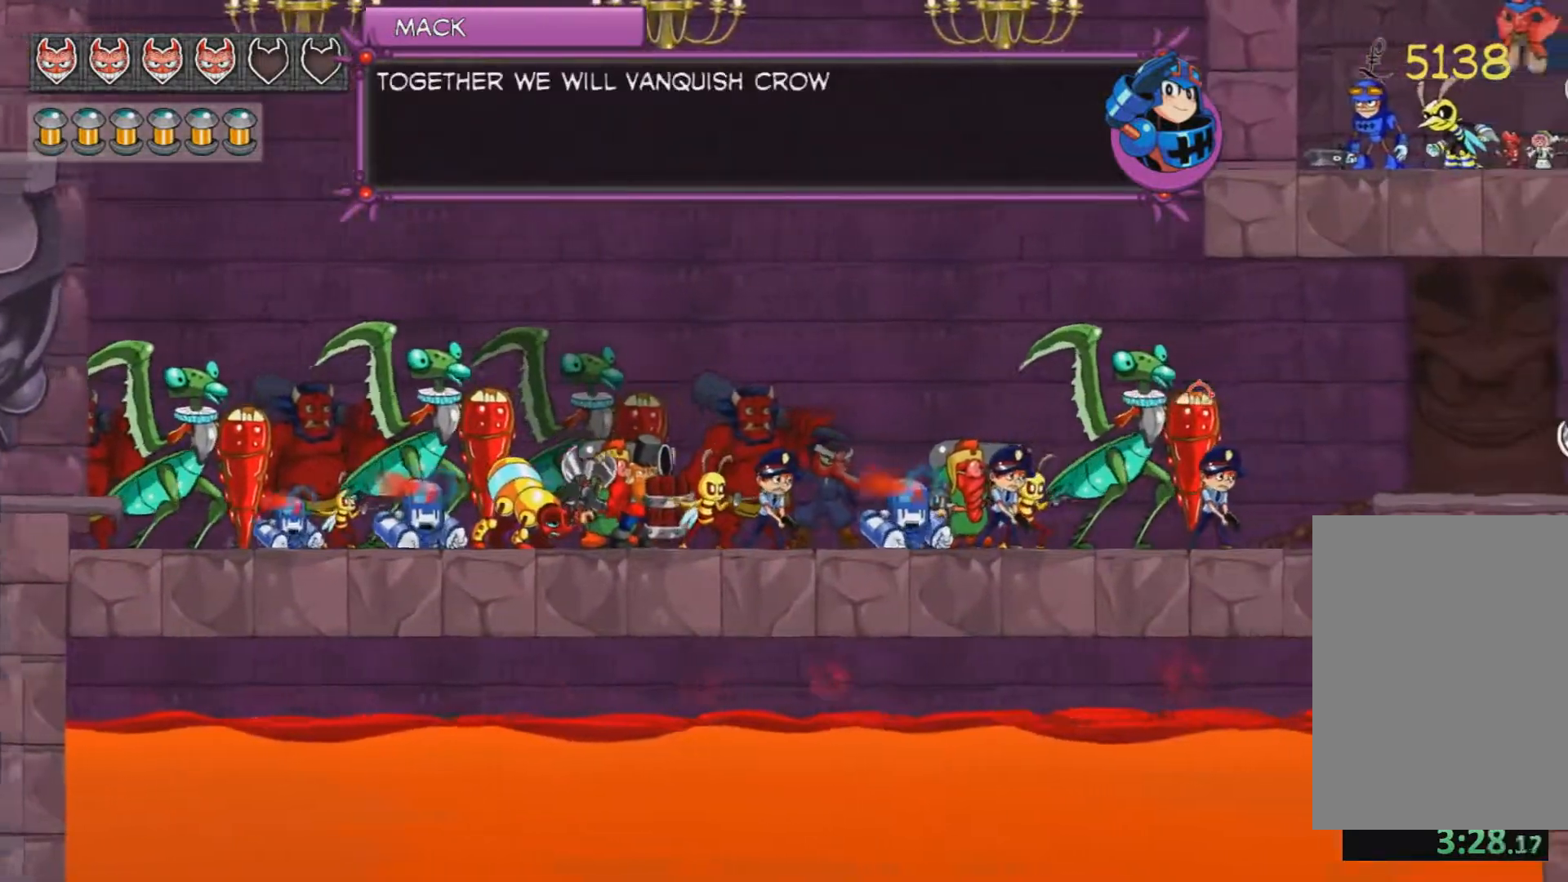
{"keys": ["d"], "mouse": [], "events": []}
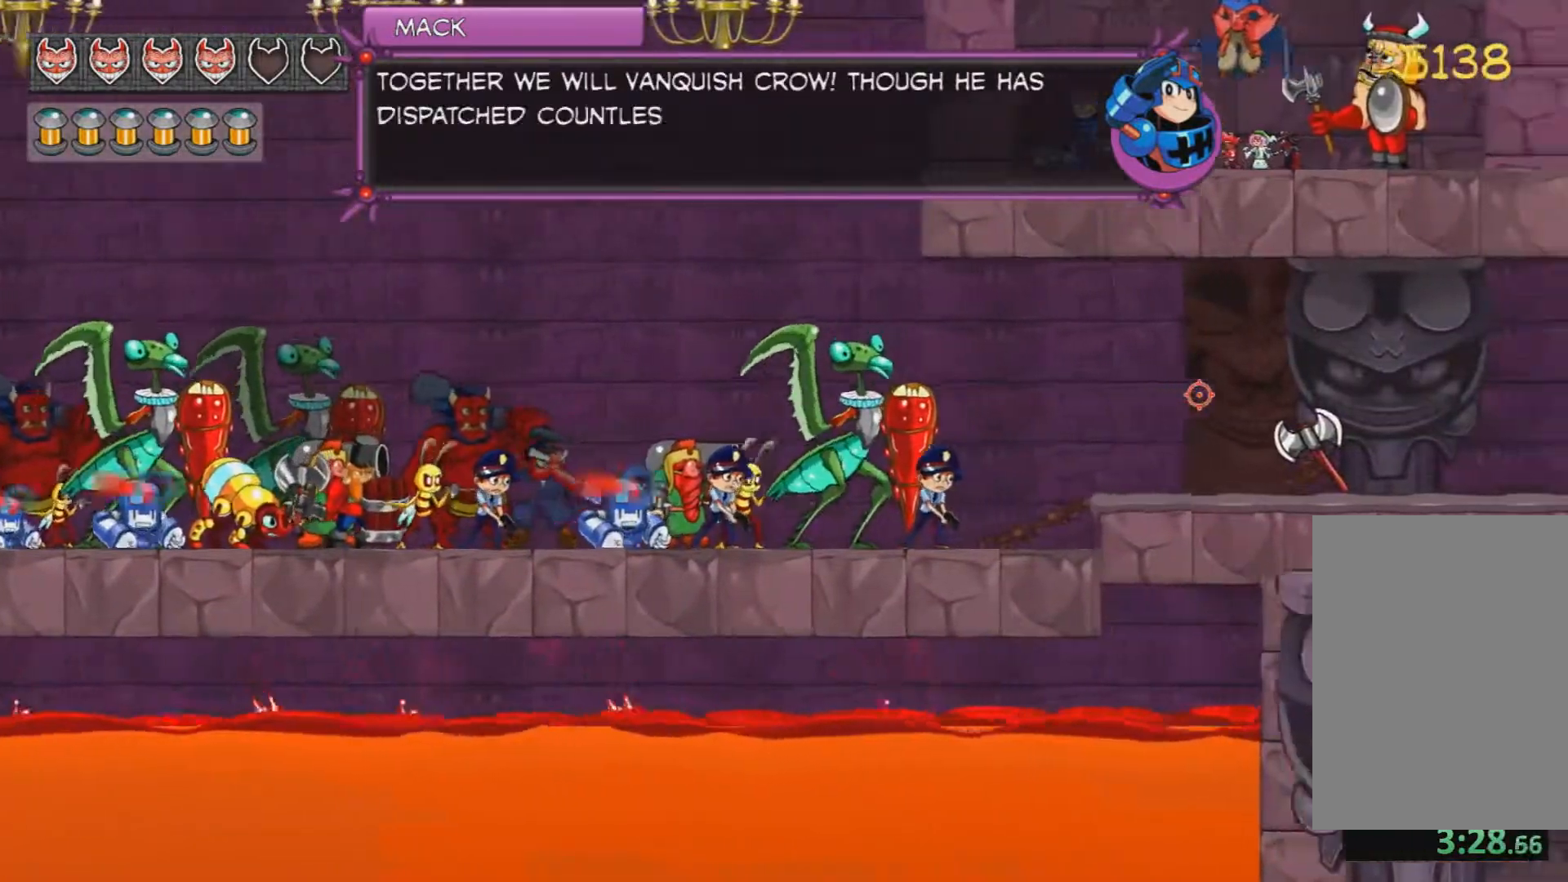
{"keys": ["d"], "mouse": [], "events": []}
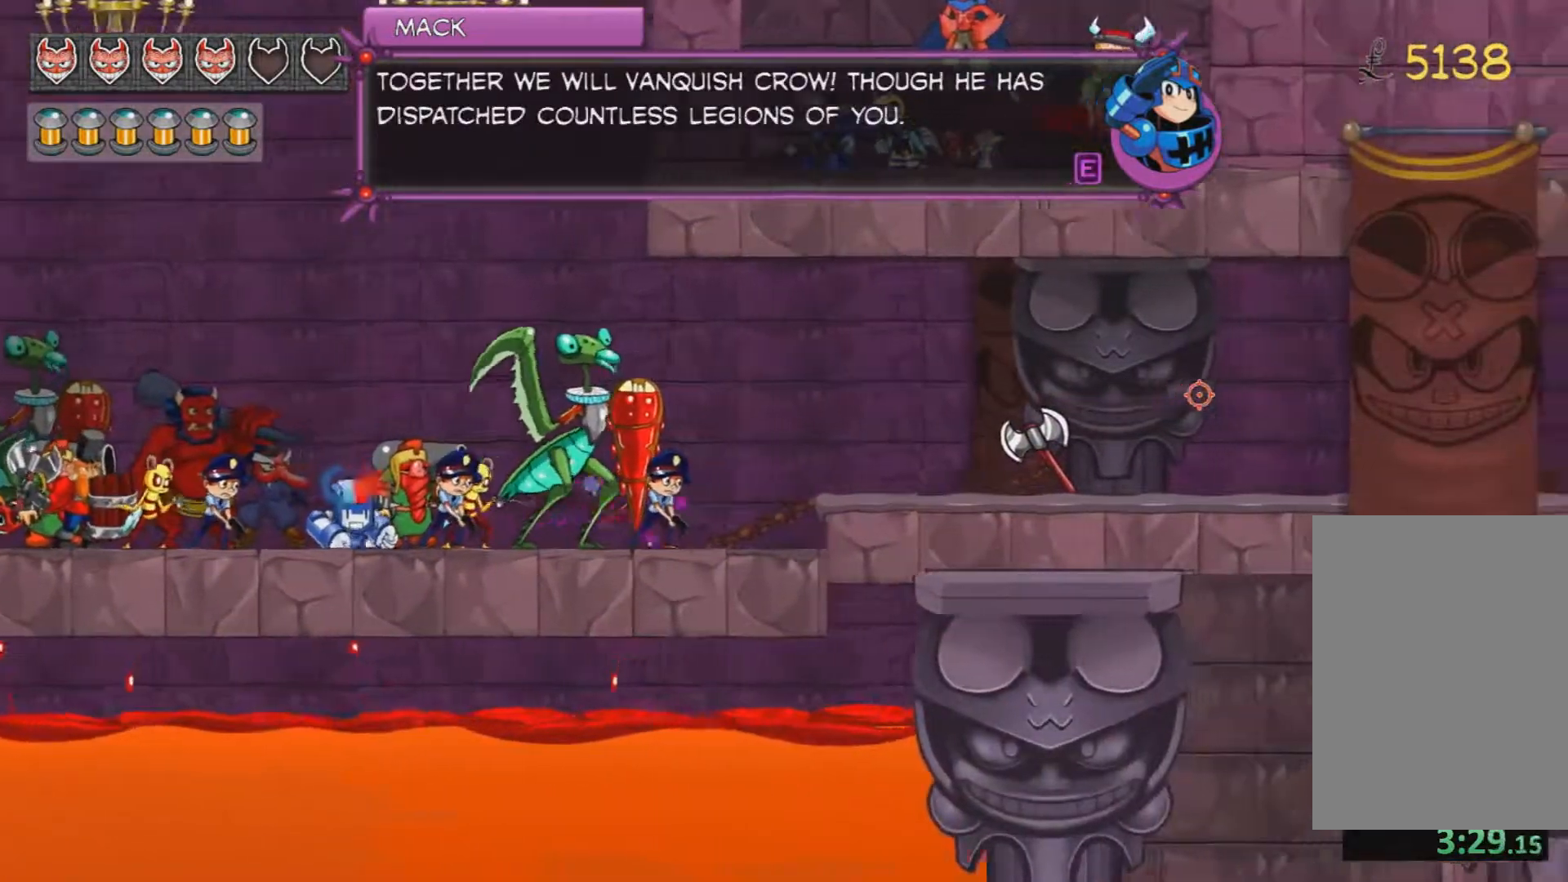
{"keys": ["d"], "mouse": [], "events": [[34, "jump", "down"], [167, "jump", "up"]]}
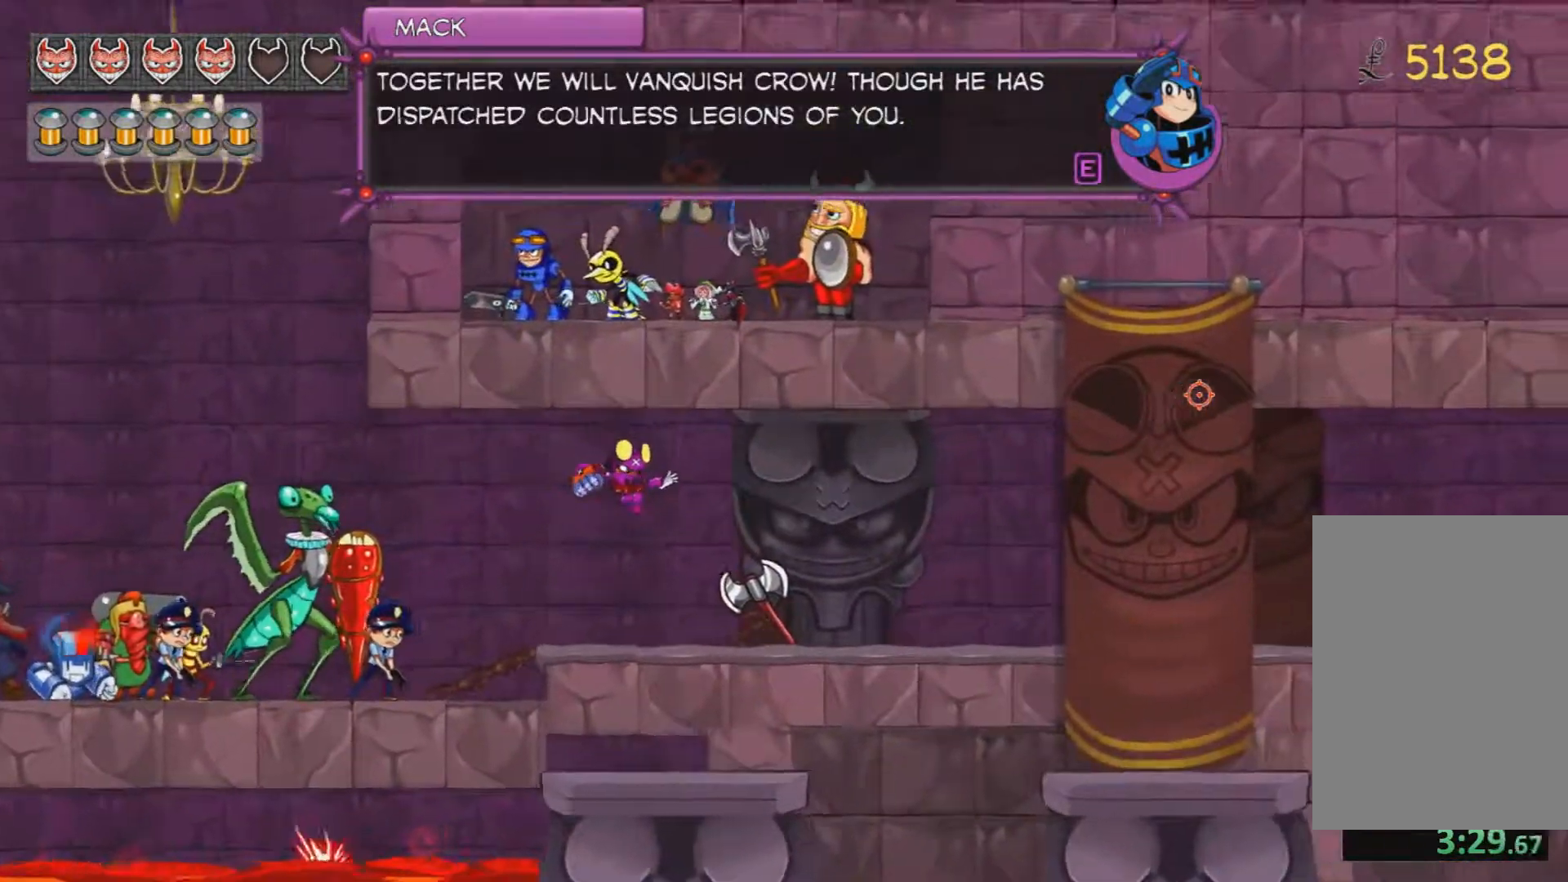
{"keys": ["d"], "mouse": [], "events": []}
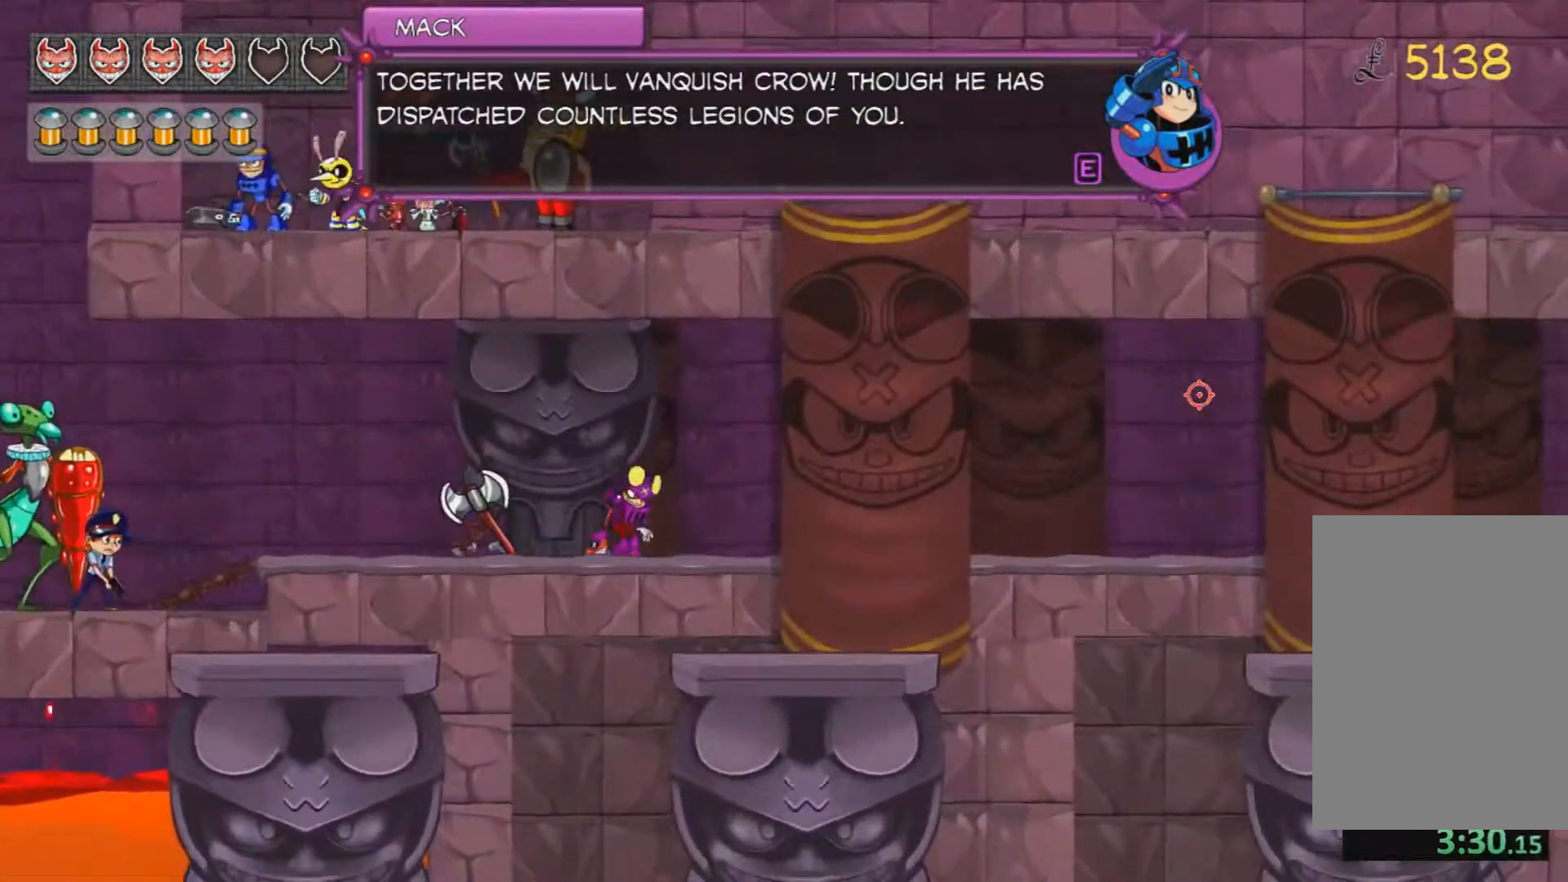
{"keys": ["d"], "mouse": [], "events": []}
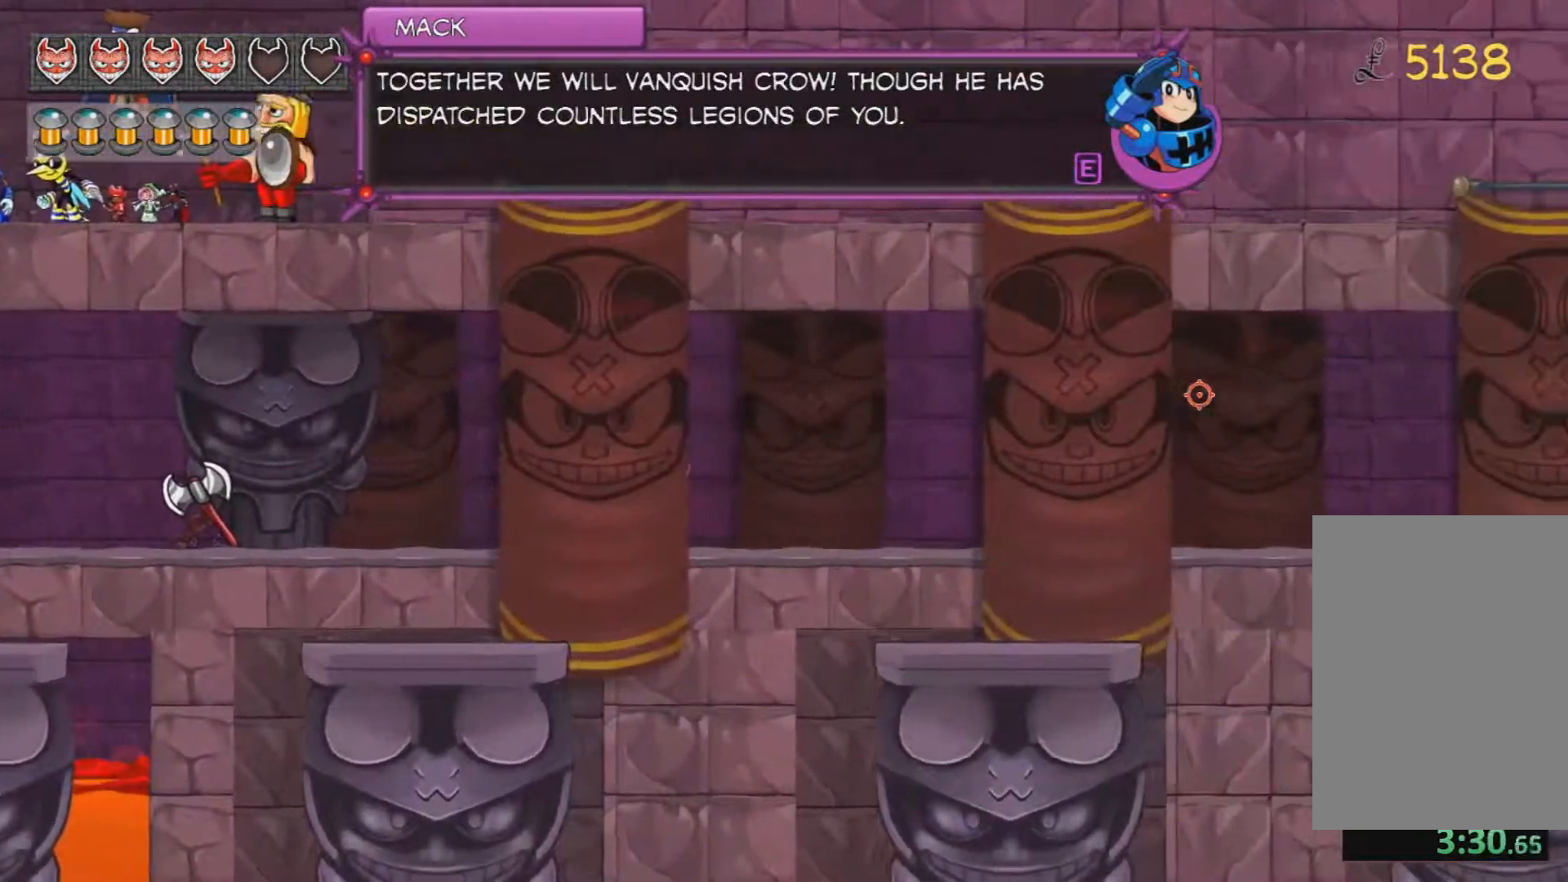
{"keys": ["d"], "mouse": [], "events": [[317, "e", "down"], [417, "e", "up"]]}
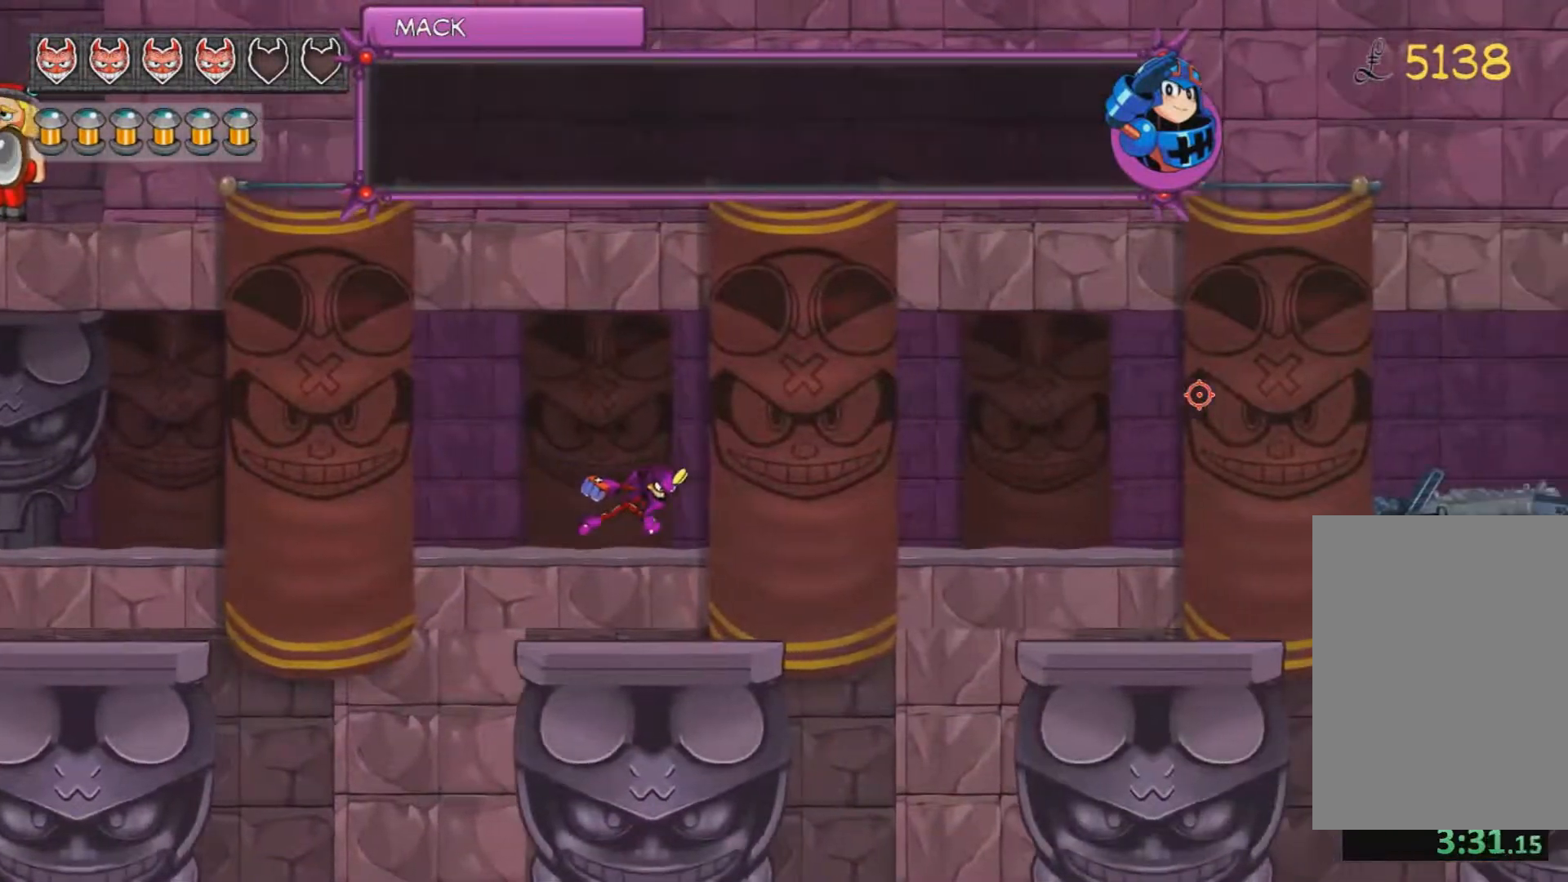
{"keys": ["d"], "mouse": [], "events": [[16, "e", "down"], [50, "e", "up"], [150, "e", "down"], [250, "e", "up"], [333, "e", "down"], [433, "e", "up"]]}
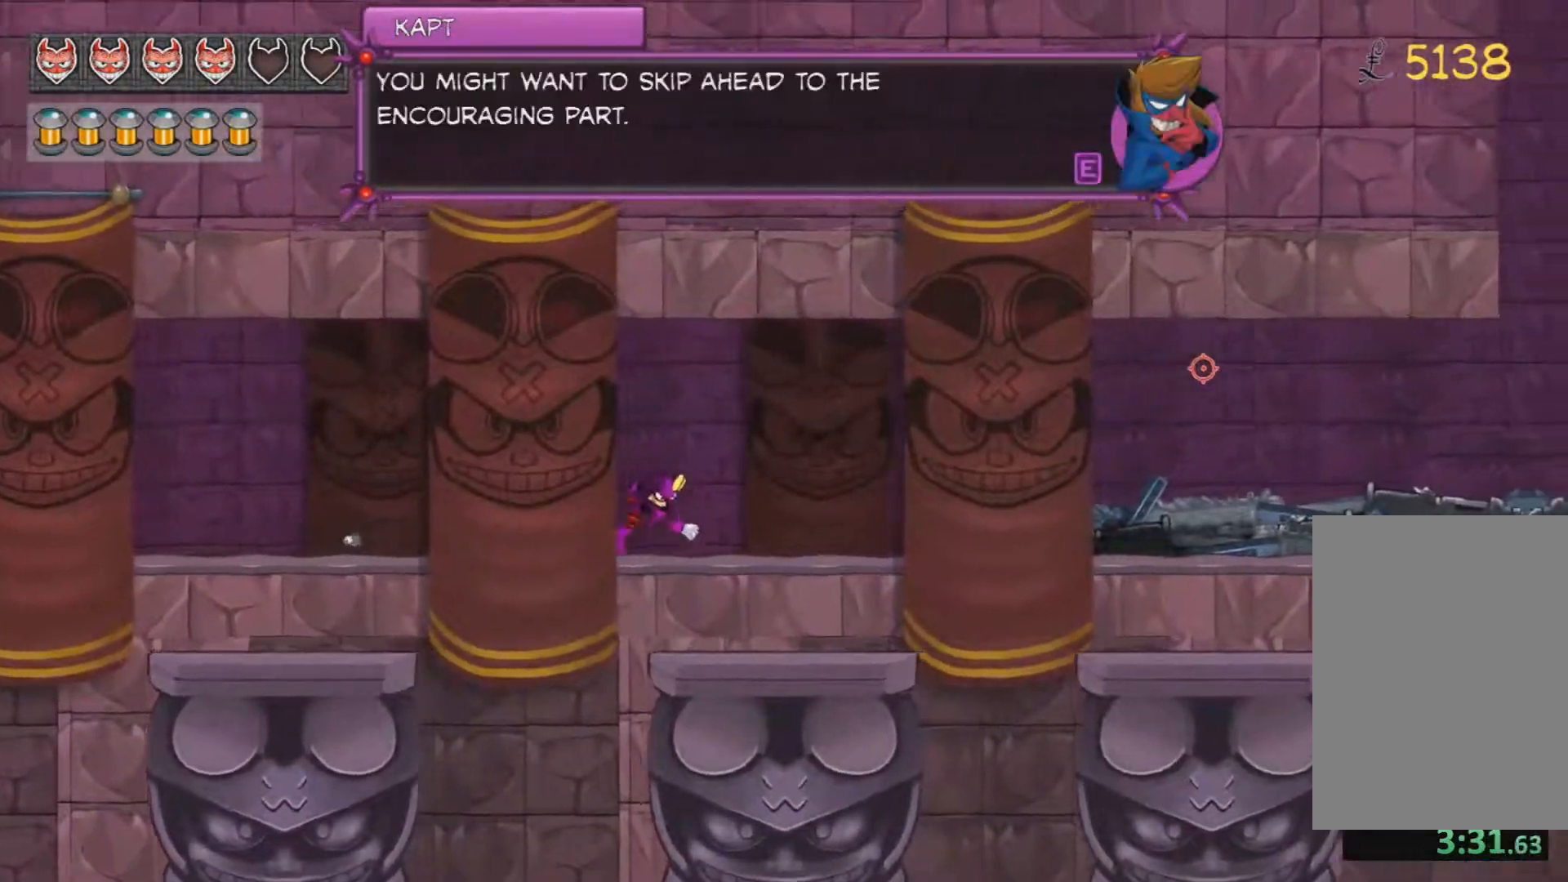
{"keys": ["d"], "mouse": ["right"], "events": [[33, "mouse_right", "down"]]}
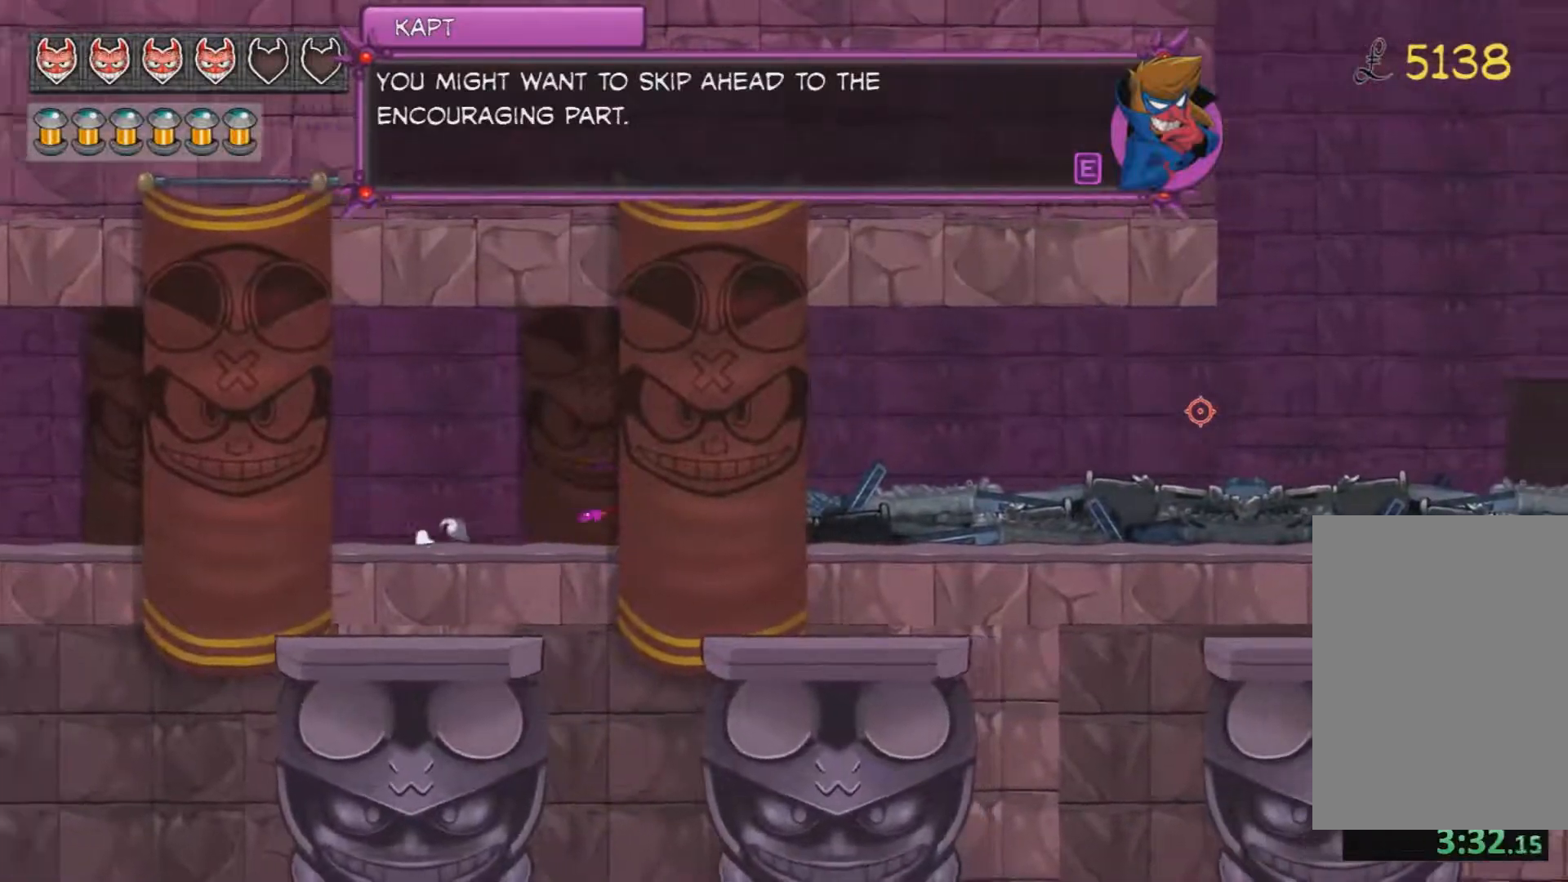
{"keys": ["d"], "mouse": ["right"], "events": [[33, "e", "down"], [133, "e", "up"], [216, "e", "down"], [350, "e", "up"], [417, "e", "down"], [467, "e", "up"]]}
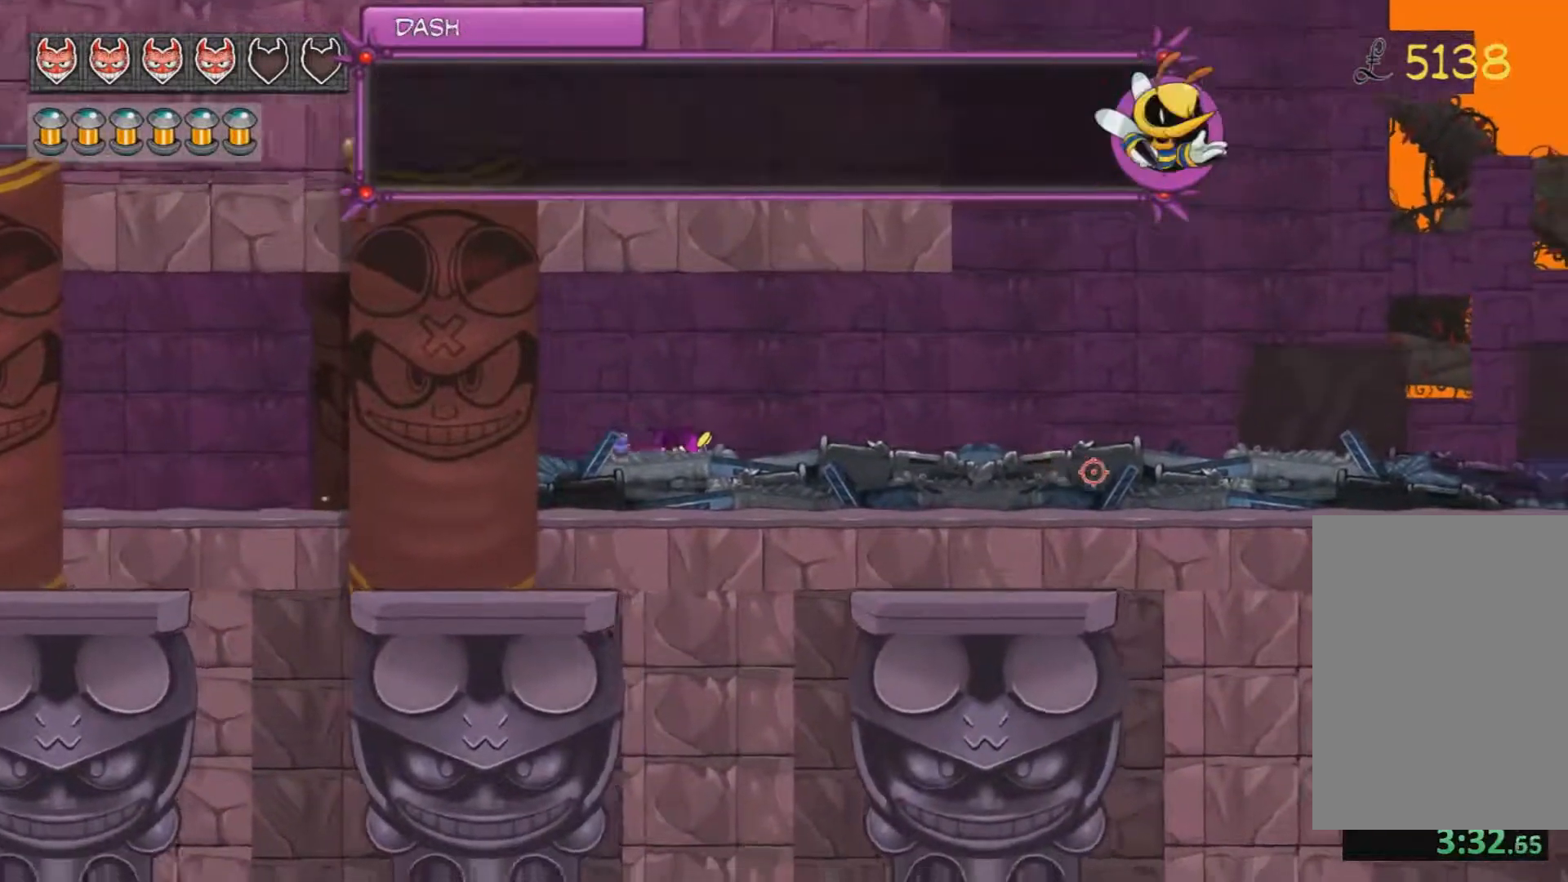
{"keys": ["d", "e"], "mouse": ["right"], "events": [[100, "e", "down"], [150, "e", "up"], [250, "e", "down"], [334, "e", "up"], [434, "e", "down"]]}
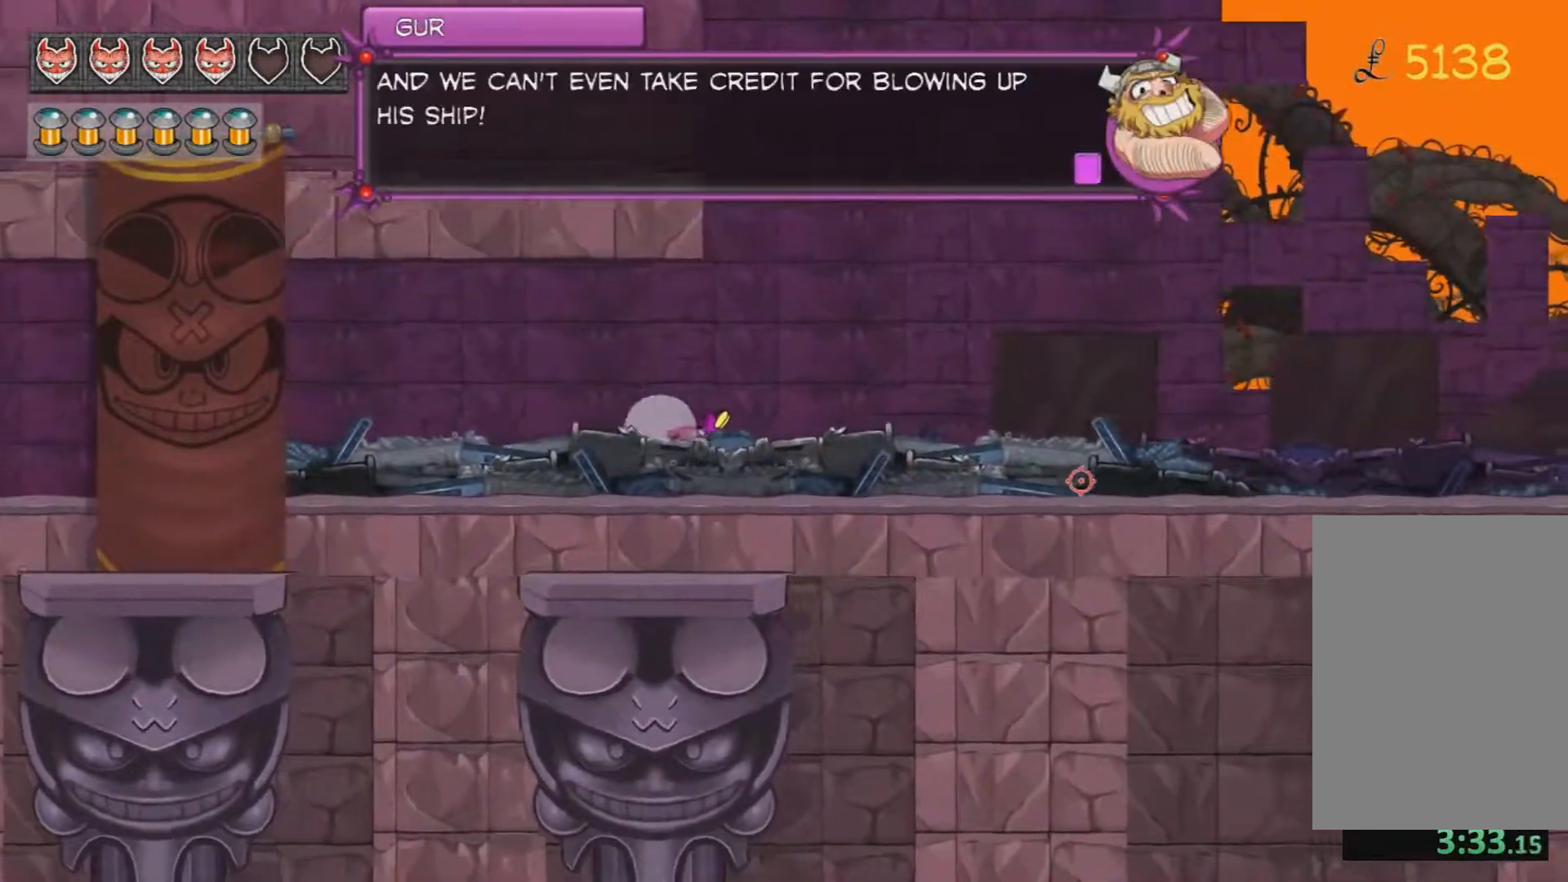
{"keys": ["d", "e"], "mouse": ["right"], "events": [[33, "e", "up"], [116, "e", "down"], [217, "e", "up"], [317, "e", "down"], [367, "e", "up"], [433, "e", "down"]]}
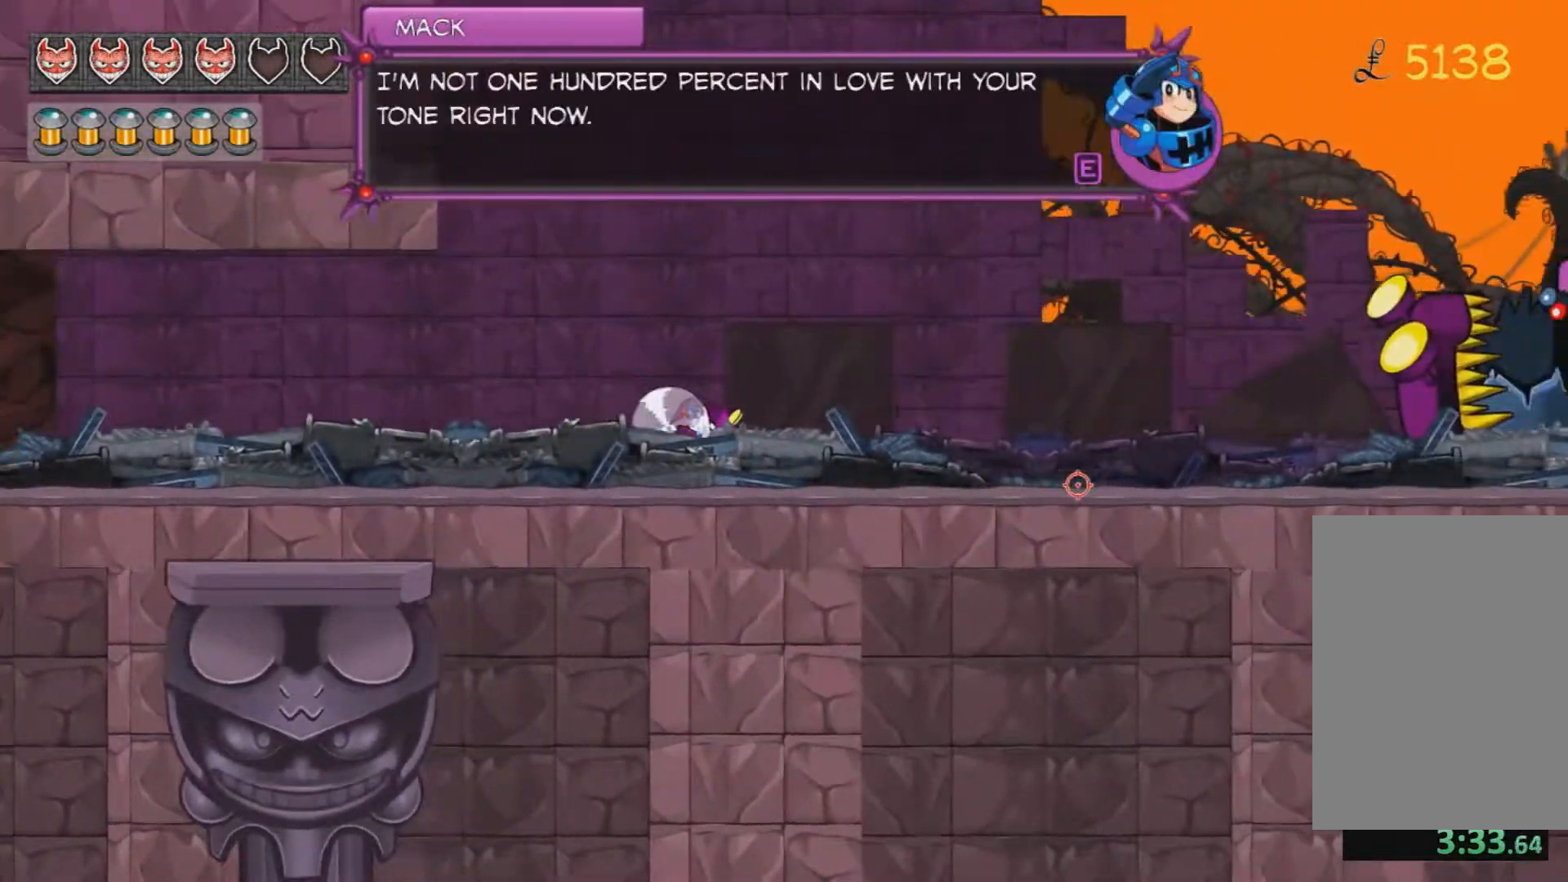
{"keys": ["d"], "mouse": ["right"], "events": [[50, "e", "up"], [150, "e", "down"], [217, "e", "up"], [334, "e", "down"], [367, "e", "up"]]}
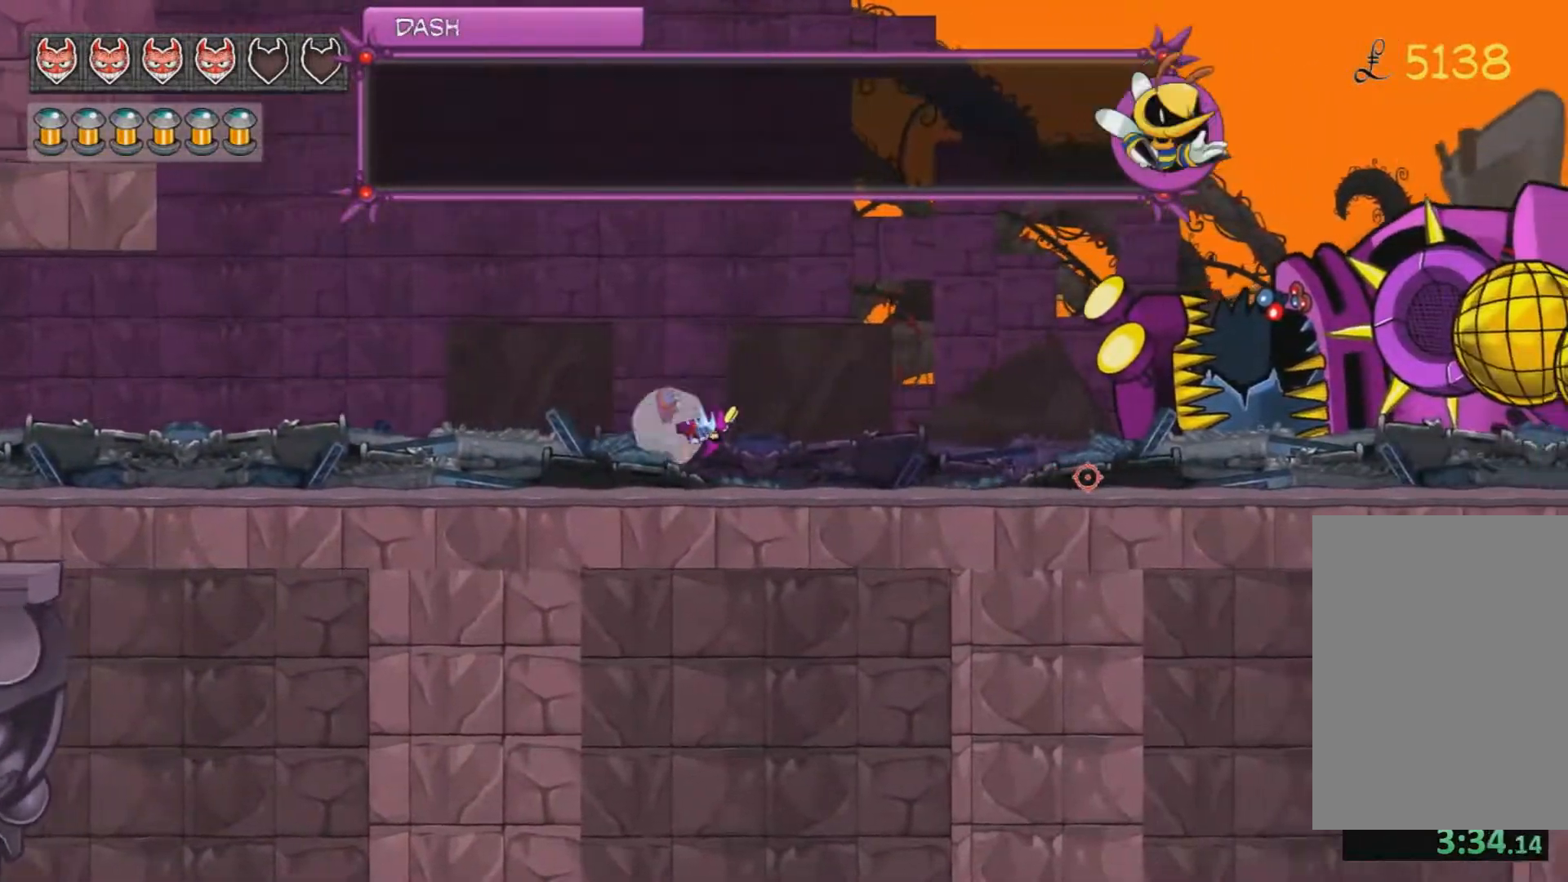
{"keys": ["d"], "mouse": ["right"], "events": [[283, "jump", "down"], [433, "jump", "up"]]}
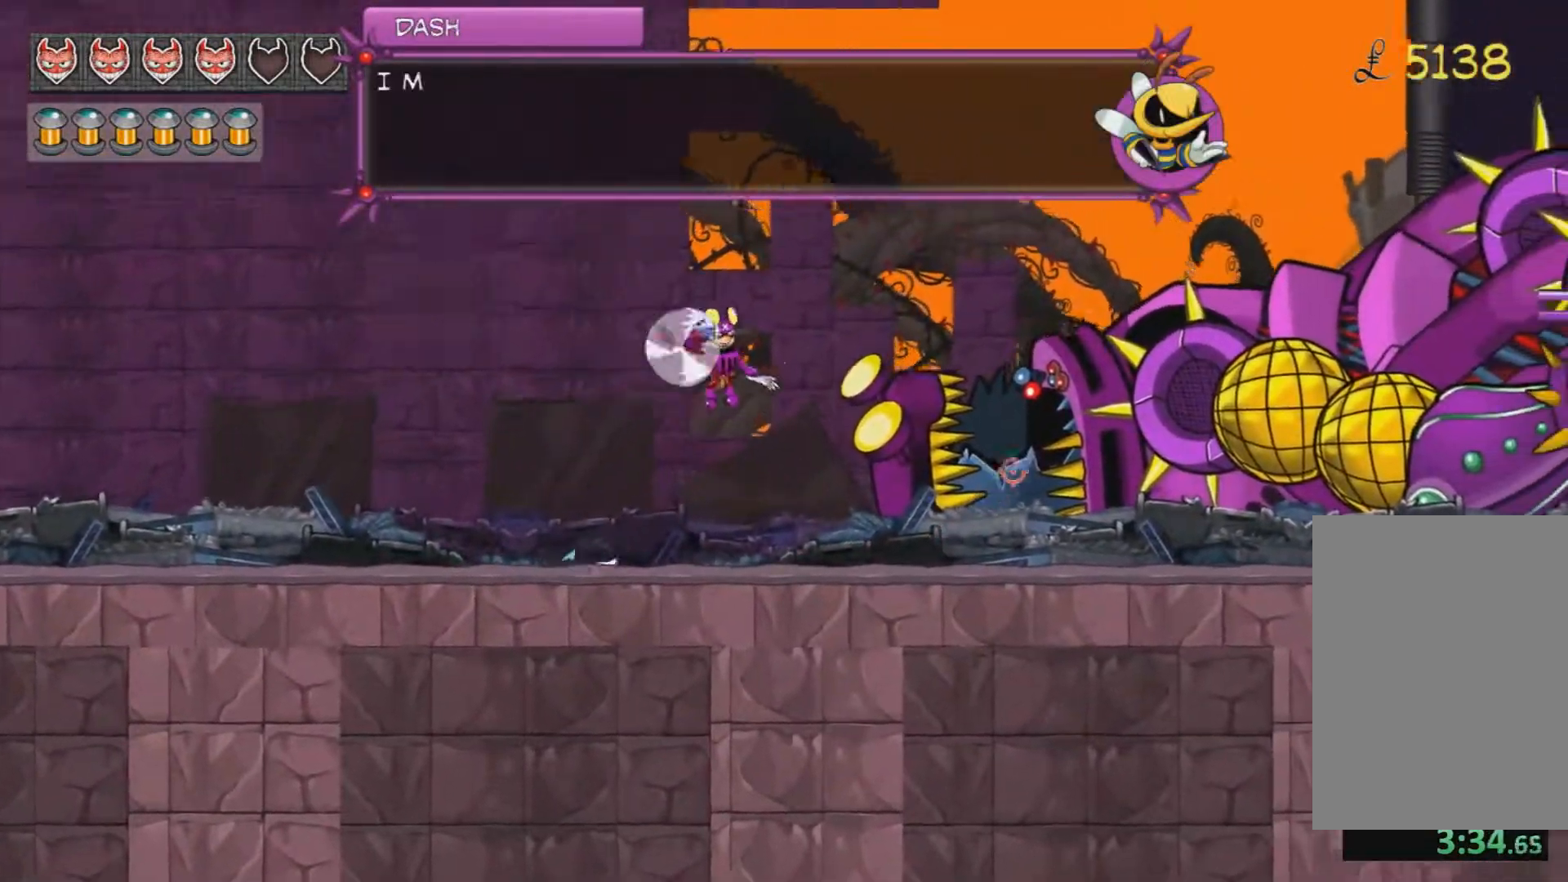
{"keys": ["d", "jump"], "mouse": ["right"], "events": [[434, "jump", "down"]]}
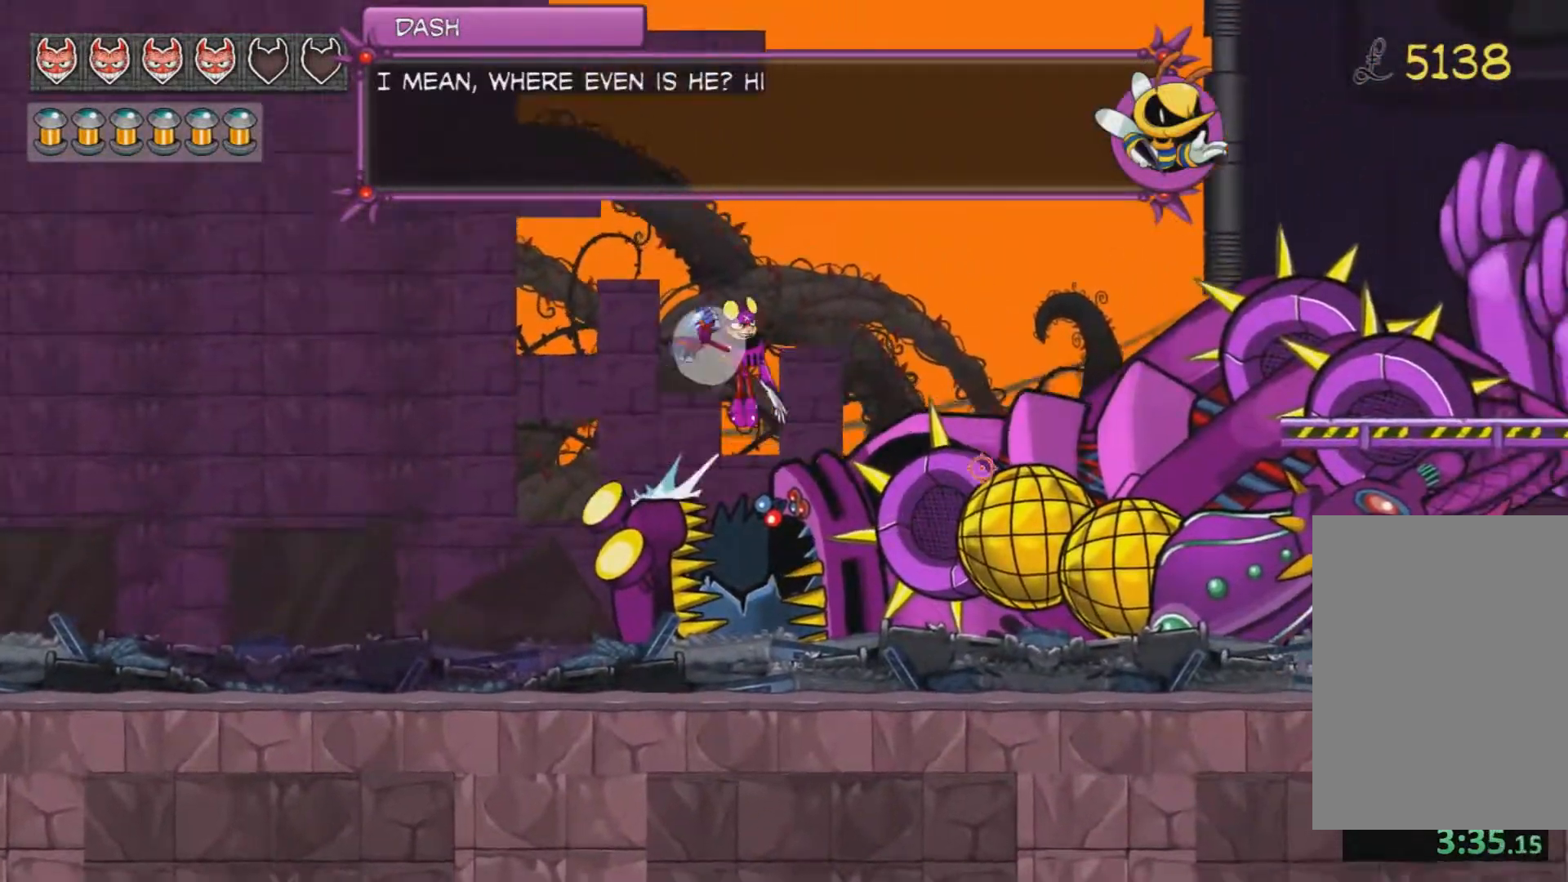
{"keys": ["d"], "mouse": ["right"], "events": [[33, "jump", "up"]]}
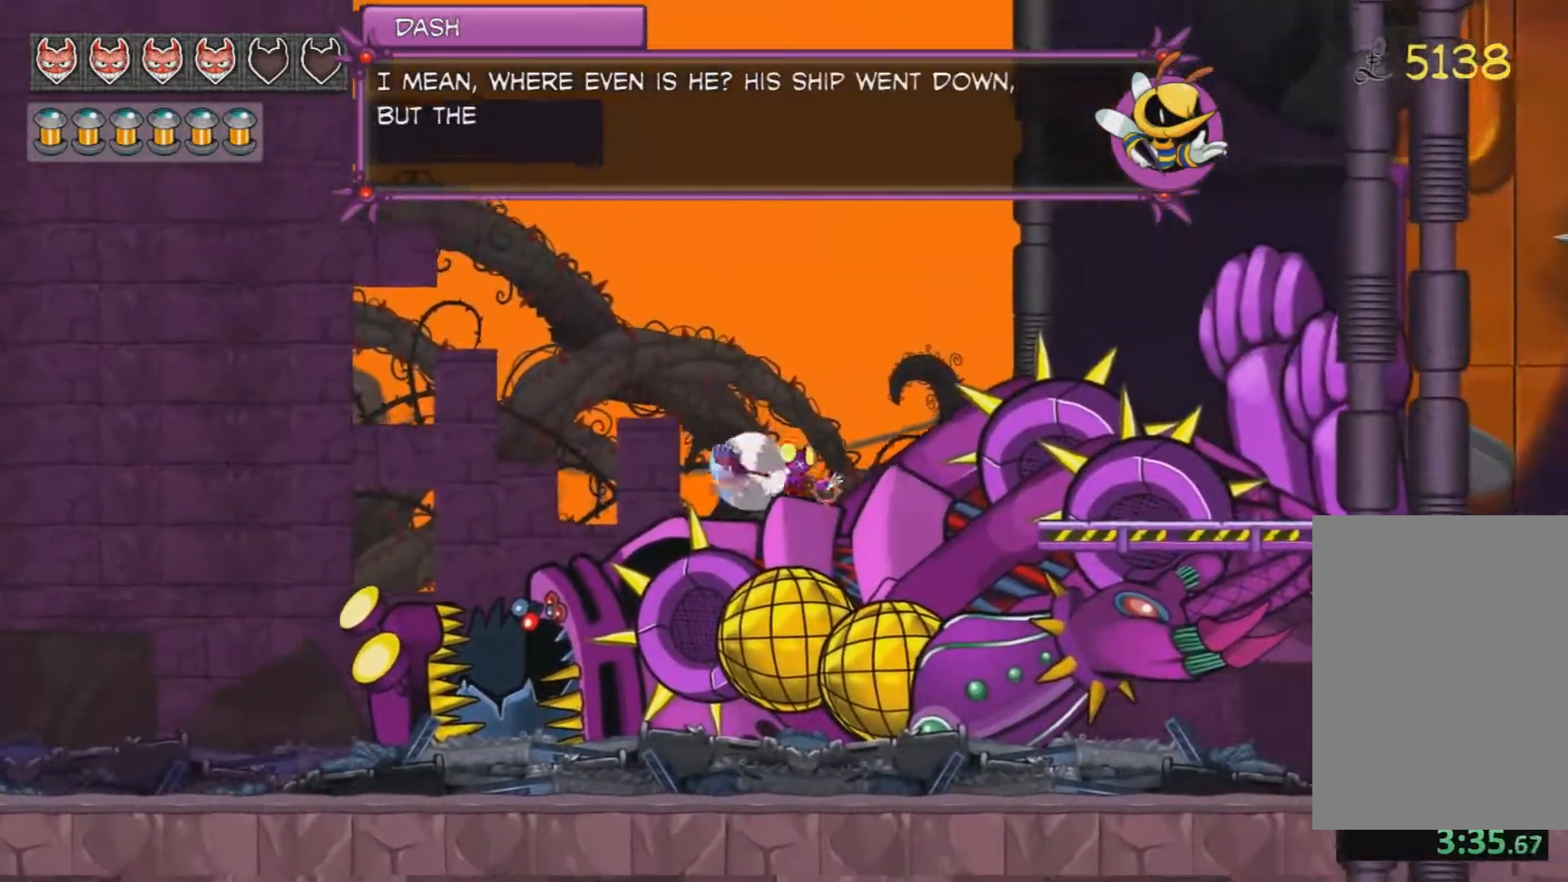
{"keys": ["d", "jump"], "mouse": [], "events": [[84, "jump", "down"], [451, "mouse_right", "up"]]}
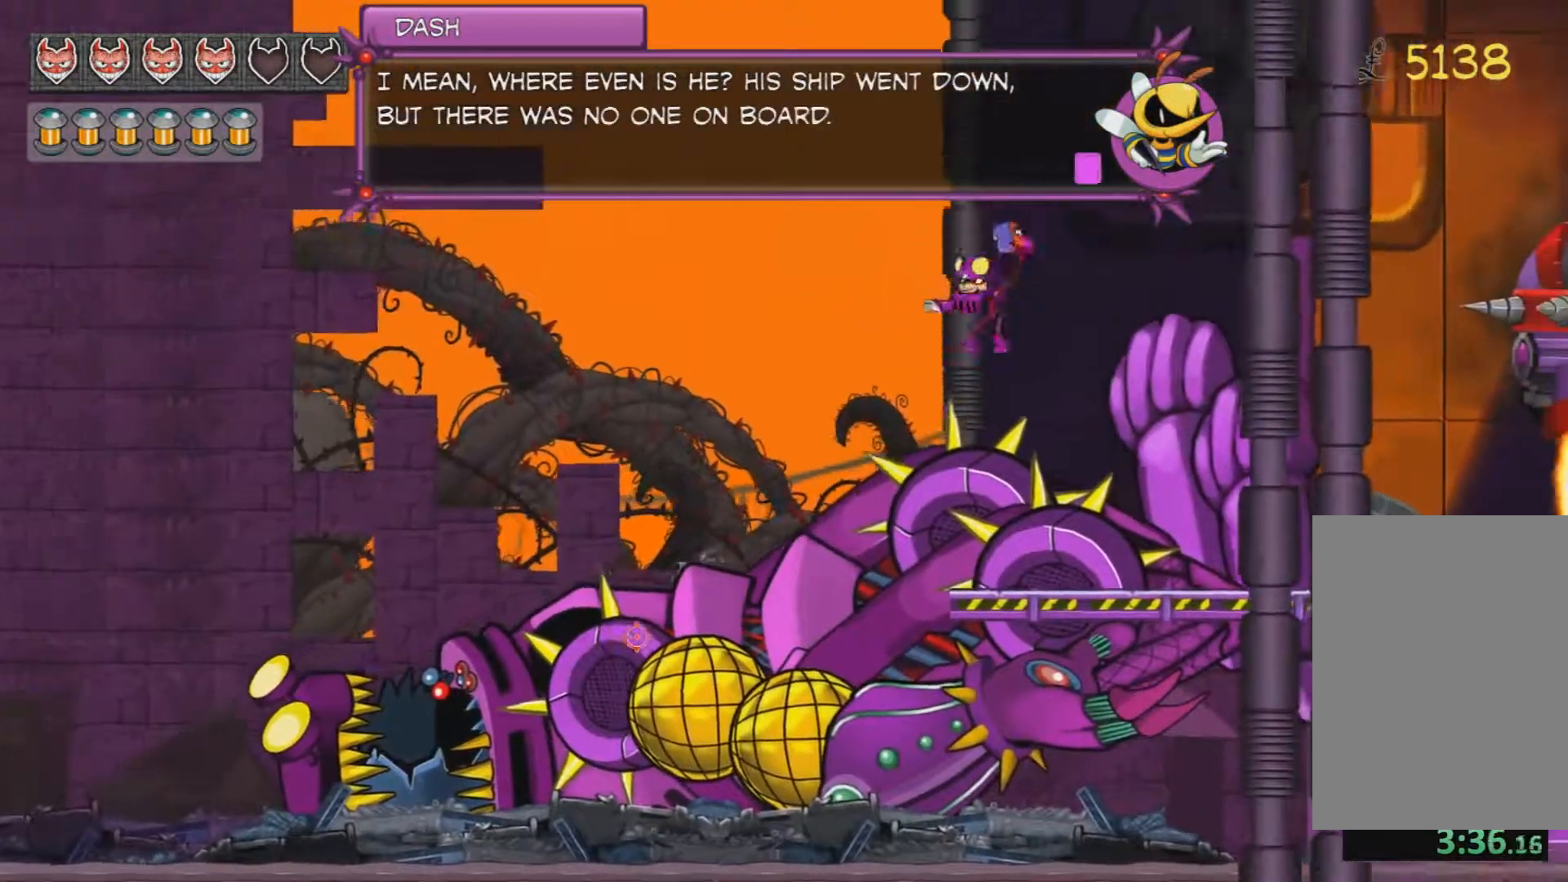
{"keys": ["d", "jump"], "mouse": [], "events": []}
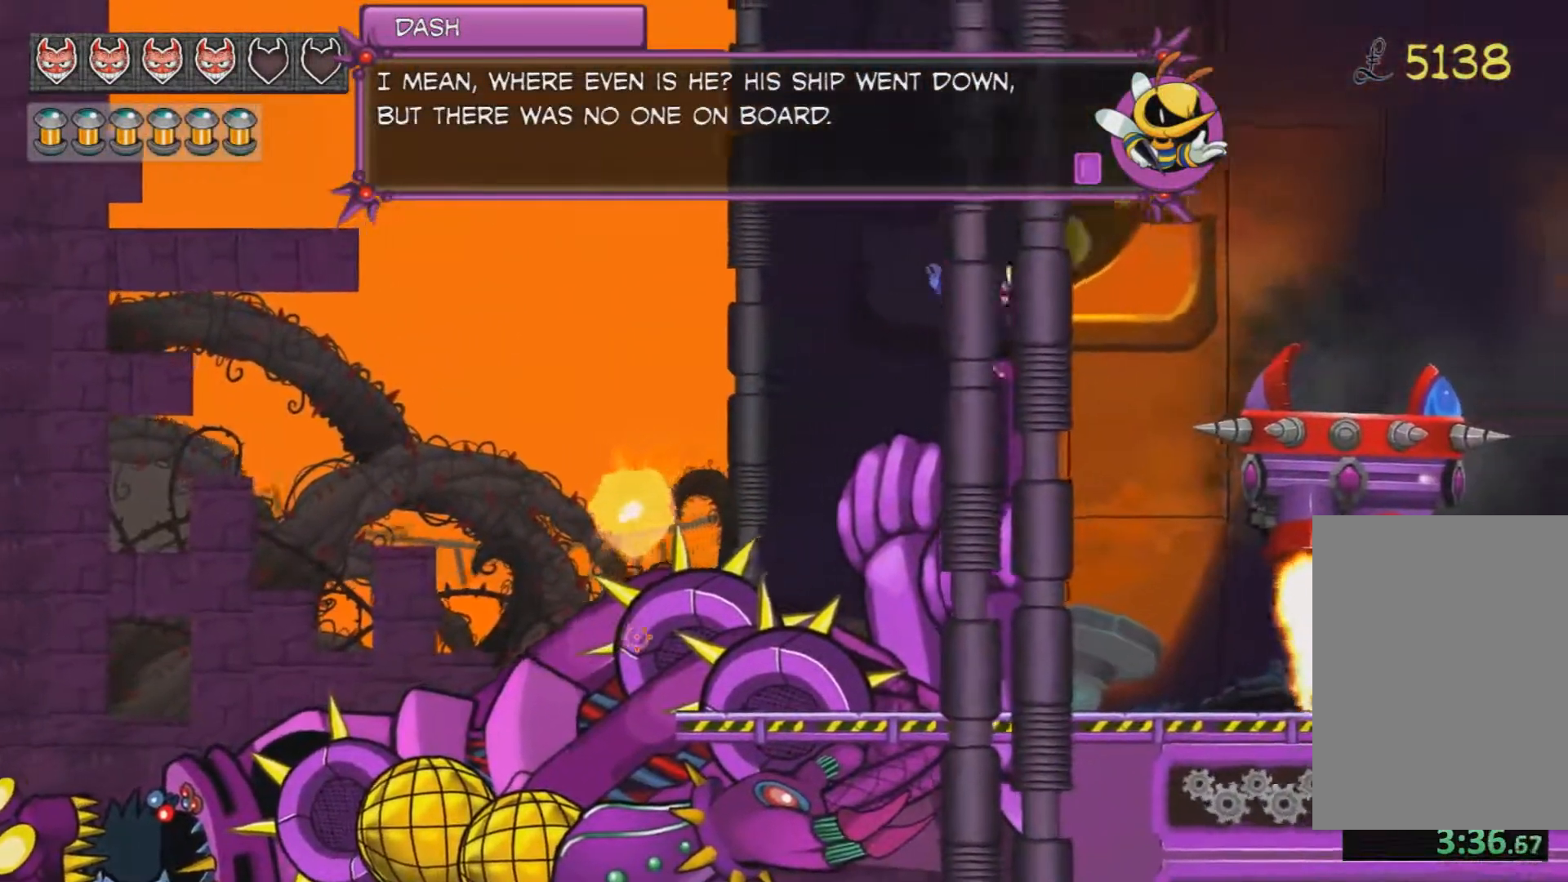
{"keys": ["jump"], "mouse": [], "events": [[17, "jump", "up"], [300, "d", "up"], [401, "a", "down"], [434, "a", "up"], [484, "jump", "down"]]}
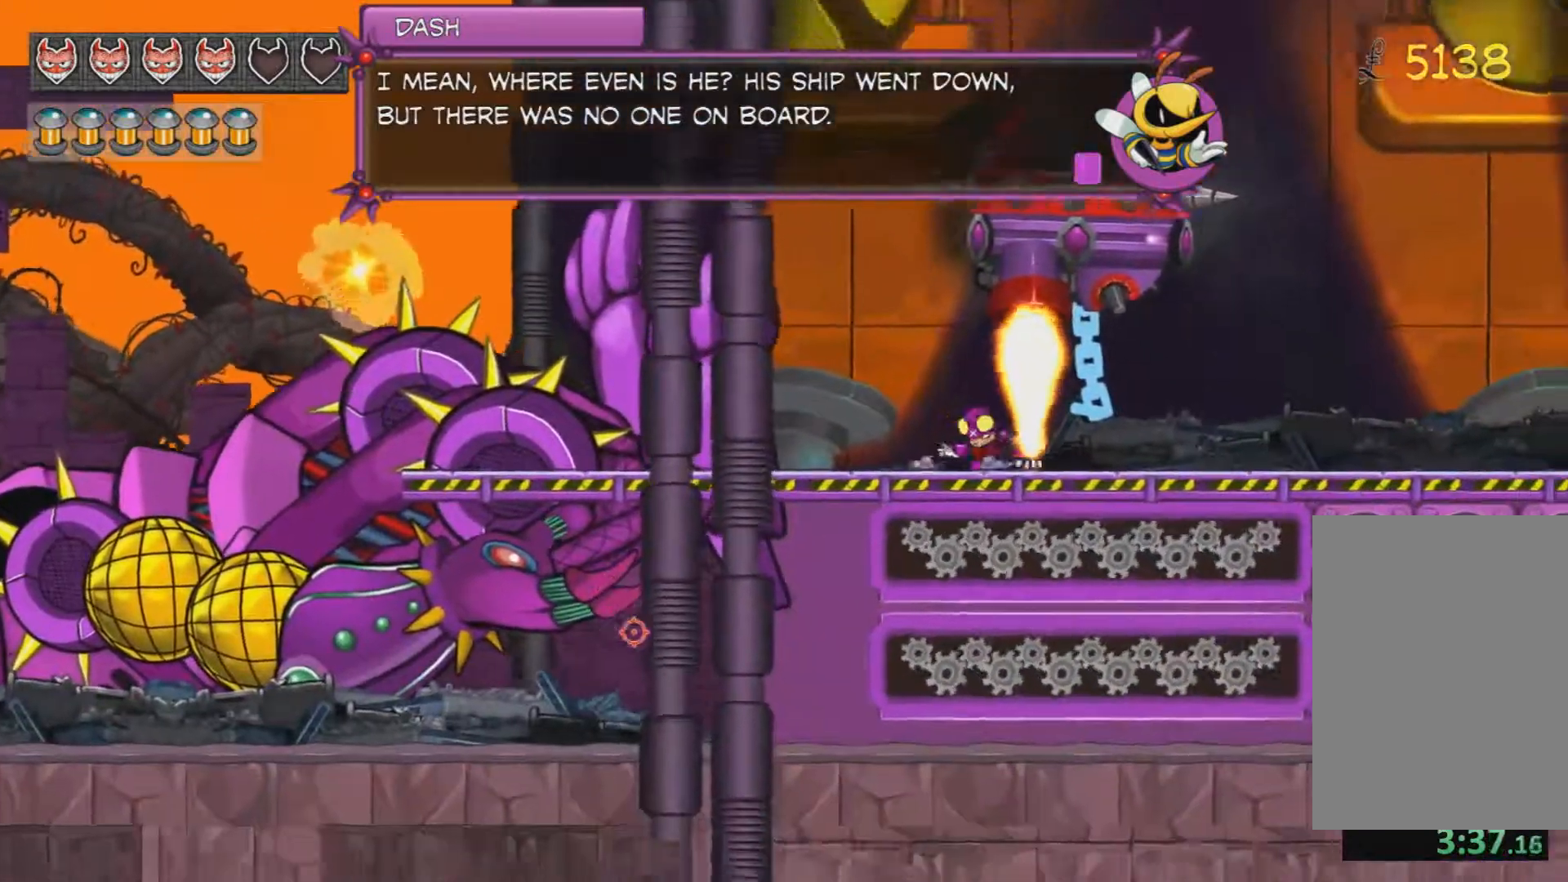
{"keys": ["d"], "mouse": [], "events": [[217, "d", "down"], [283, "jump", "up"]]}
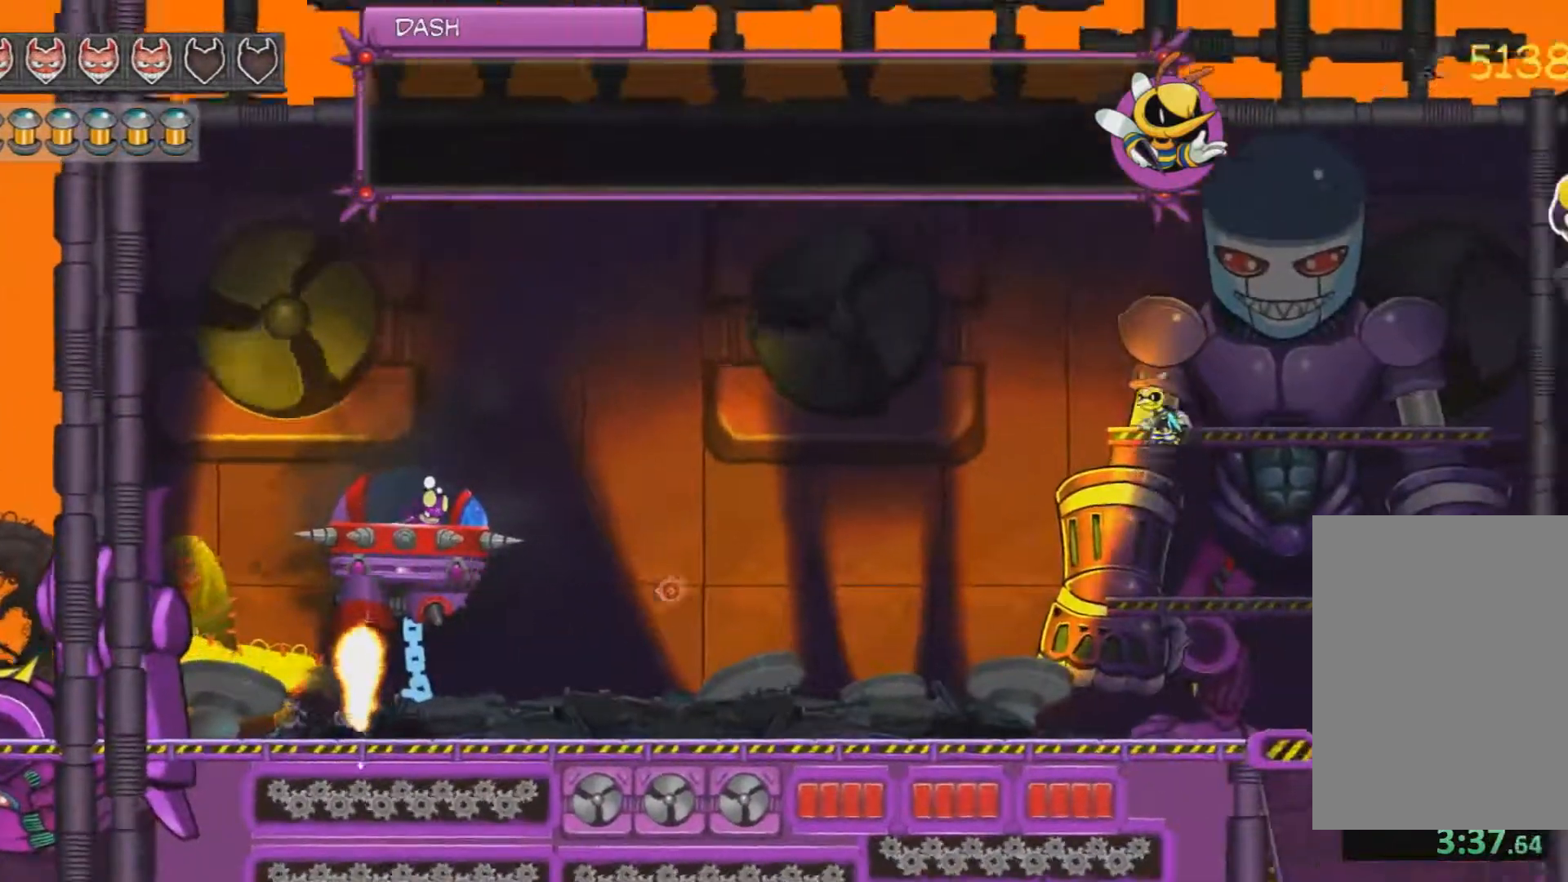
{"keys": ["d"], "mouse": [], "events": [[134, "e", "down"], [167, "e", "up"], [267, "e", "down"], [367, "e", "up"], [417, "e", "down"], [467, "e", "up"]]}
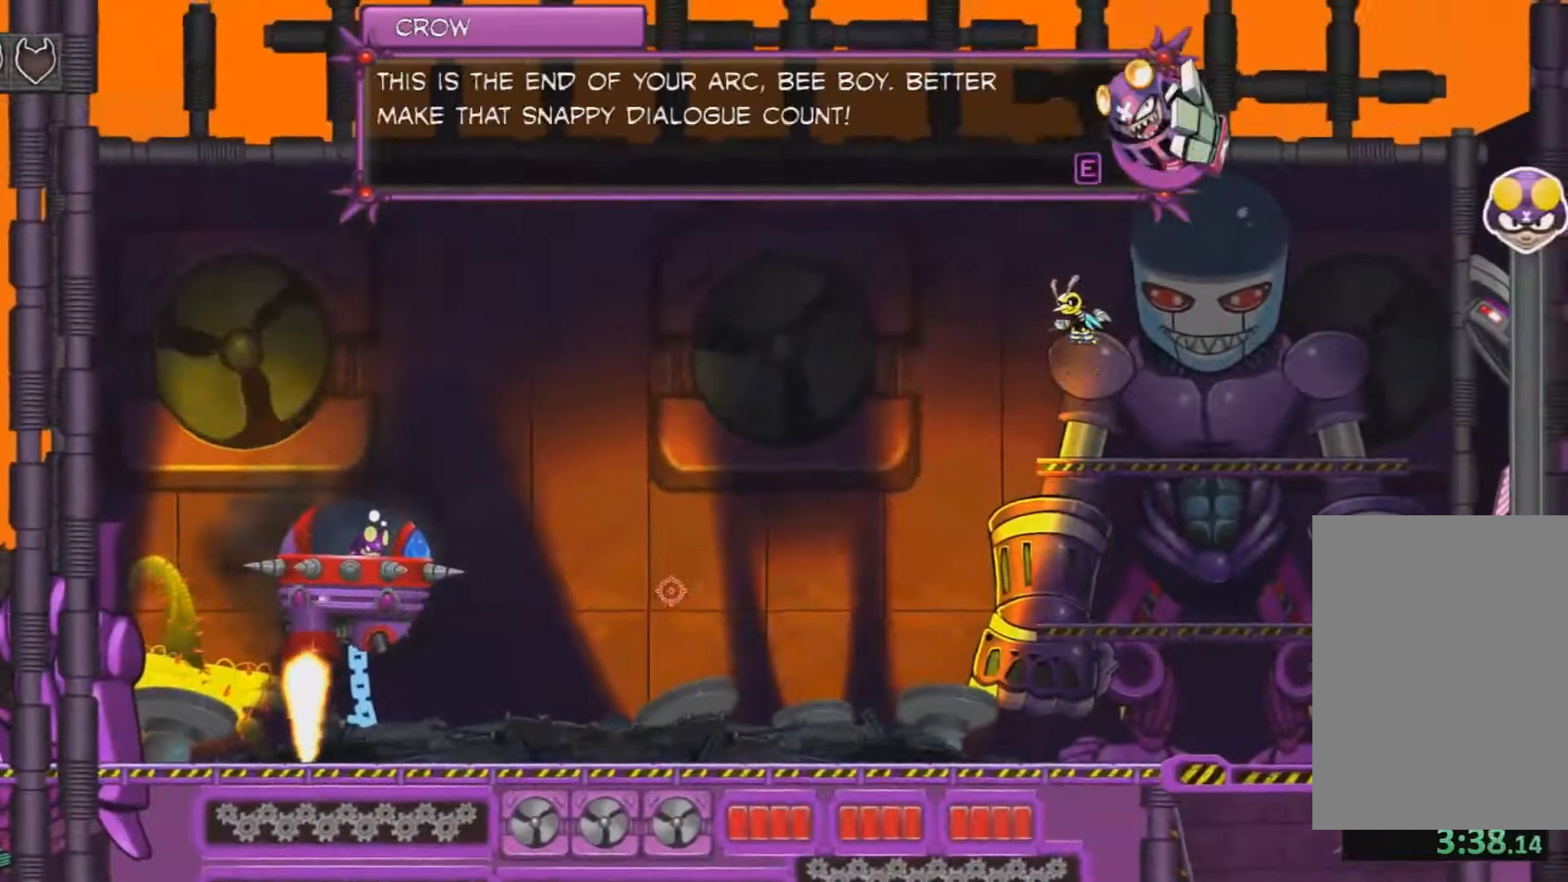
{"keys": ["d", "e"], "mouse": [], "events": [[66, "e", "down"], [150, "e", "up"], [200, "e", "down"], [300, "e", "up"], [483, "e", "down"]]}
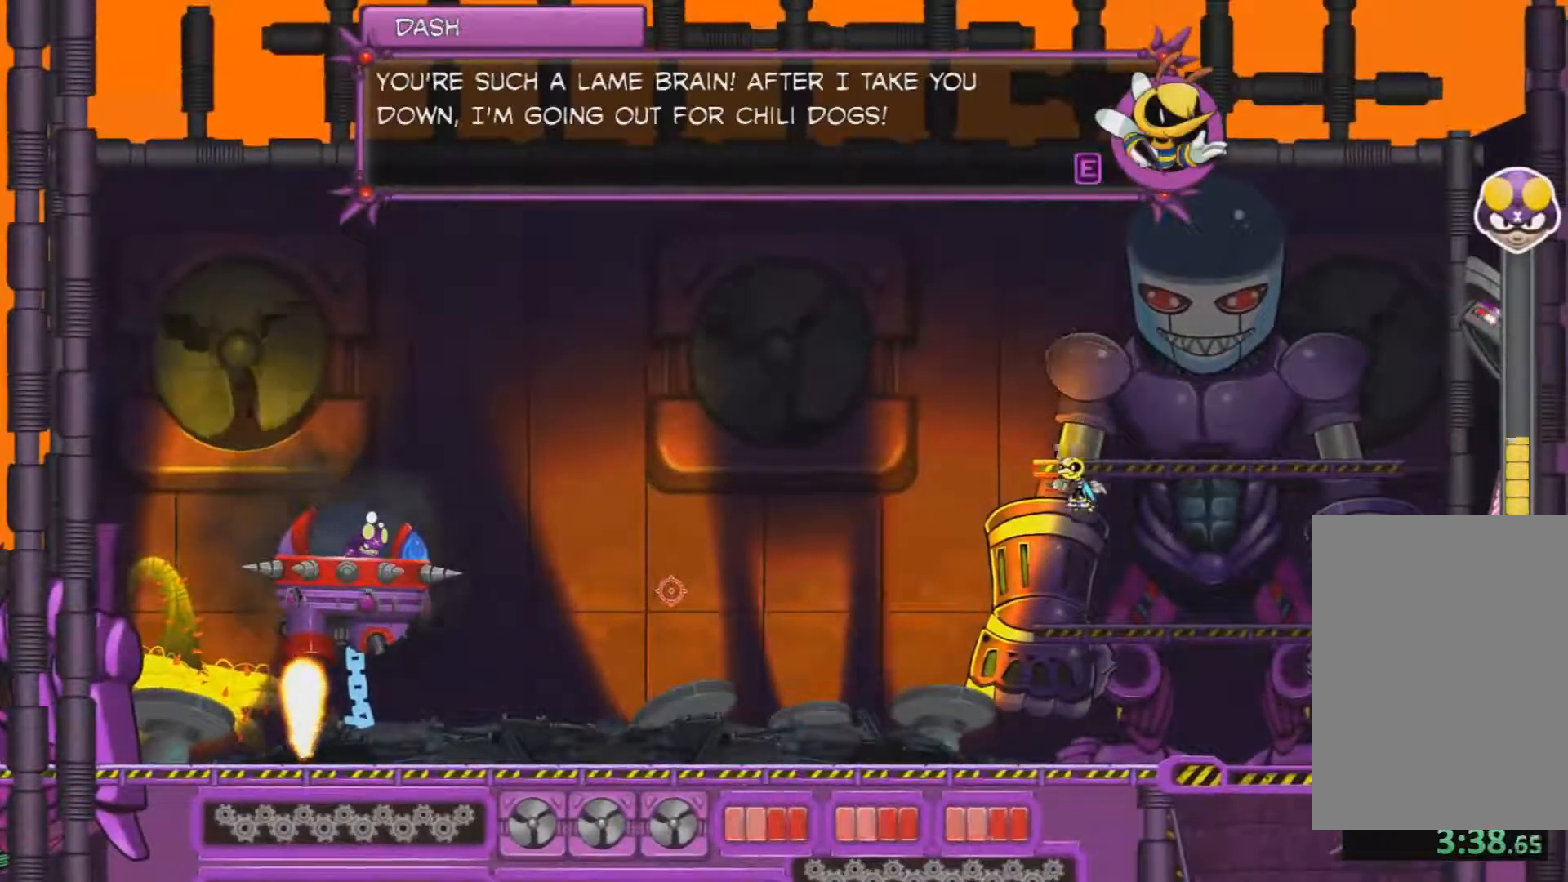
{"keys": ["d", "e"], "mouse": [], "events": [[33, "e", "up"], [84, "e", "down"], [134, "e", "up"], [217, "e", "down"], [267, "e", "up"], [317, "e", "down"], [367, "e", "up"], [401, "e", "down"], [451, "e", "up"], [501, "e", "down"]]}
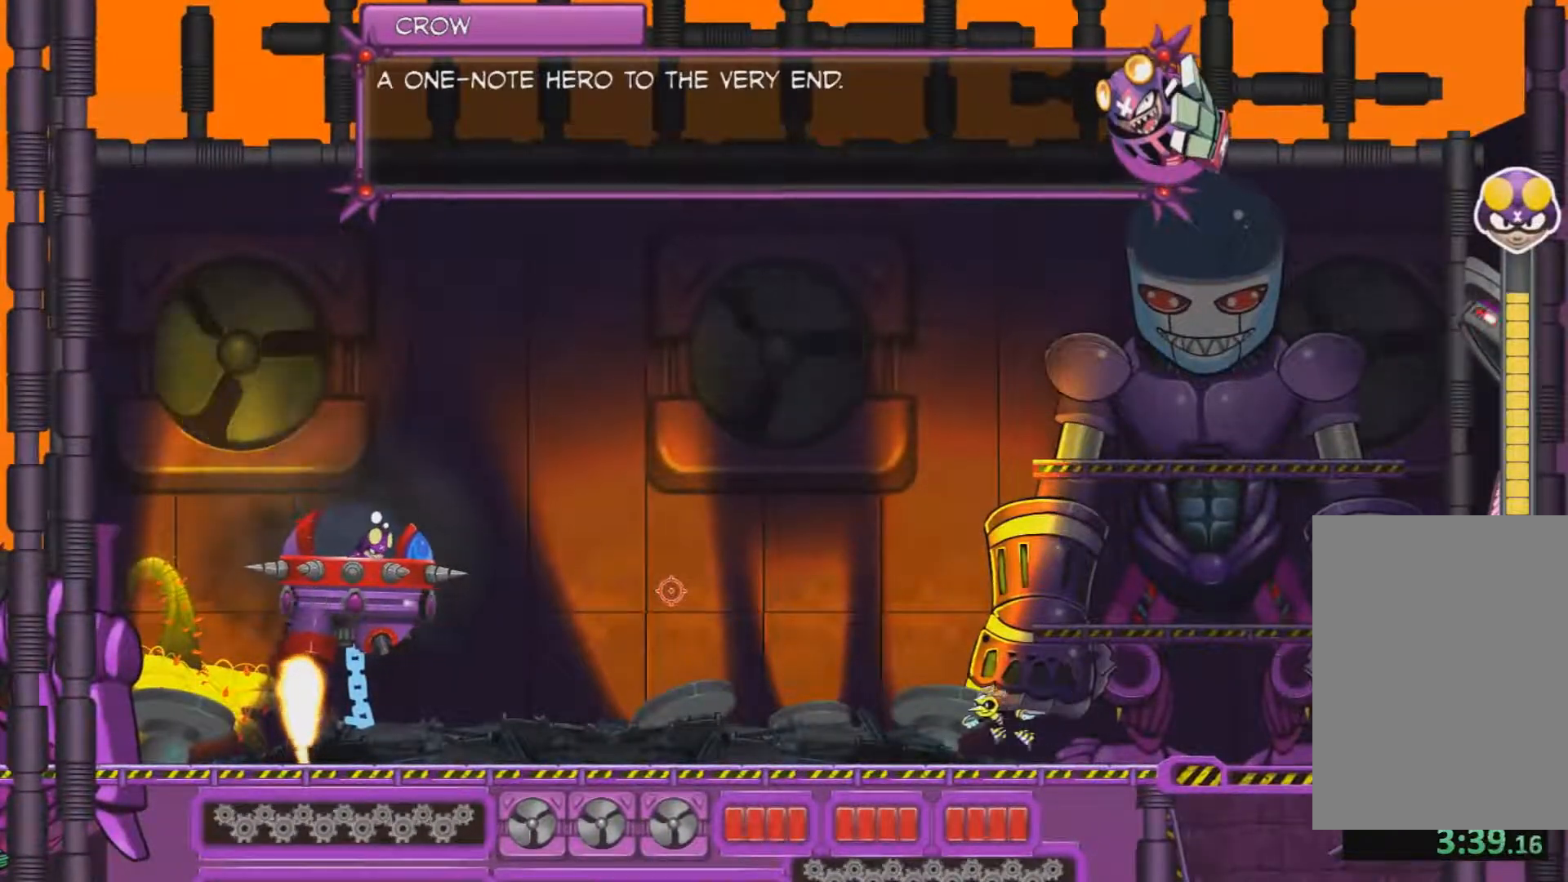
{"keys": ["d", "w"], "mouse": [], "events": [[50, "e", "up"], [133, "e", "down"], [183, "e", "up"], [233, "e", "down"], [283, "e", "up"], [333, "e", "down"], [367, "e", "up"], [417, "w", "down"]]}
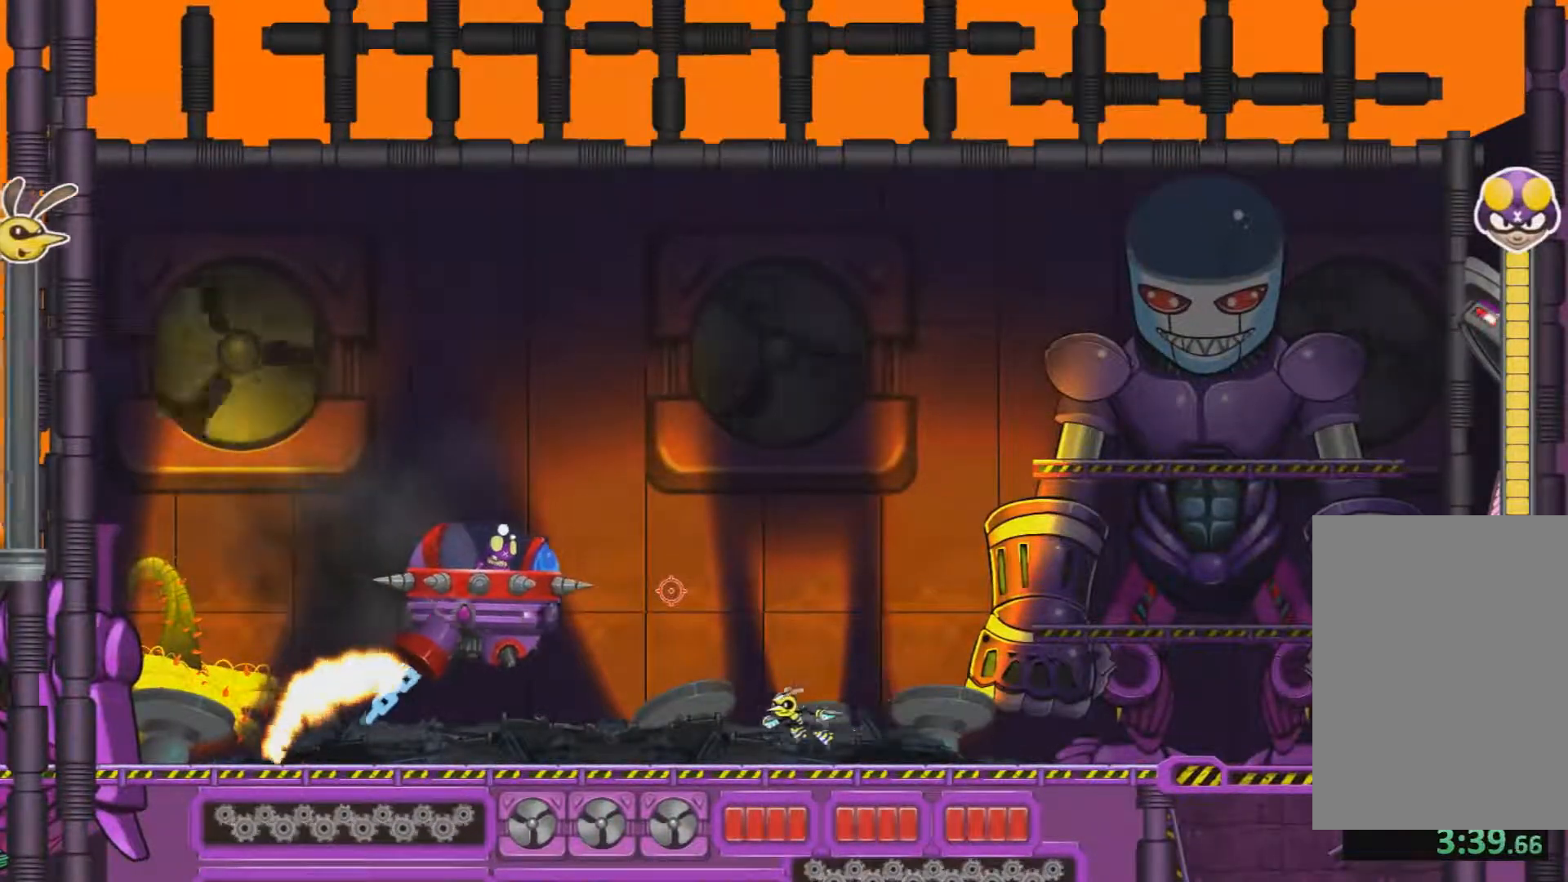
{"keys": ["d", "w"], "mouse": [], "events": []}